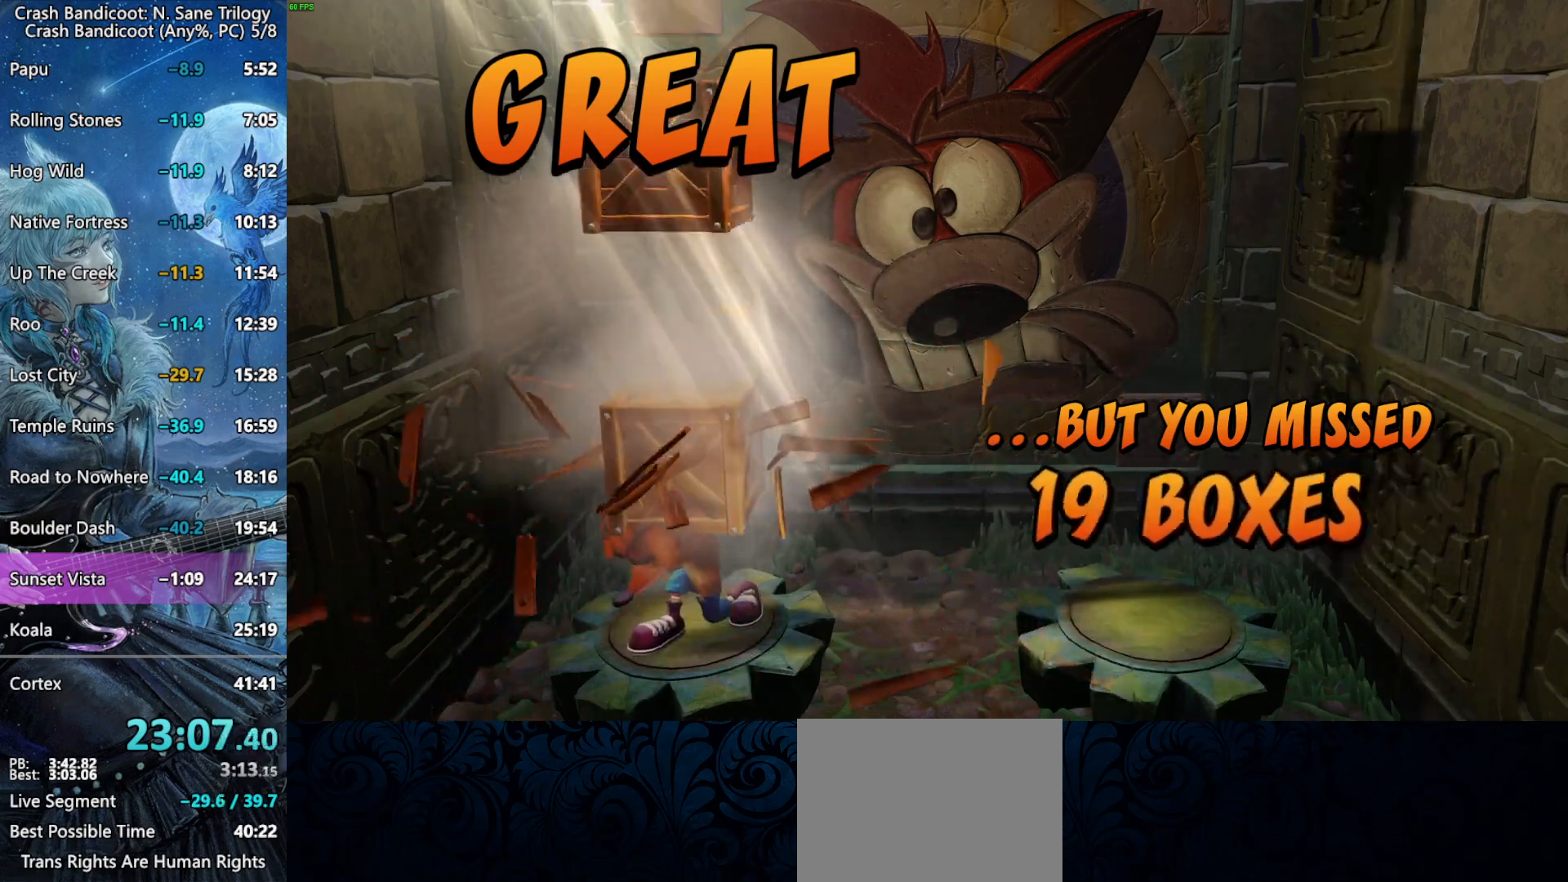
Gameplay with a controller (PlayStation layout); each line is a JSON object with the inputs held at the frame after it. "button_events" lists button changes between this image and that frame as [ms after this image, input, new state], when the widget could be followed in between (sticks are given only as held states). Not read: R1 left_stick.
{"buttons": ["CROSS"], "right_stick": "center", "button_events": []}
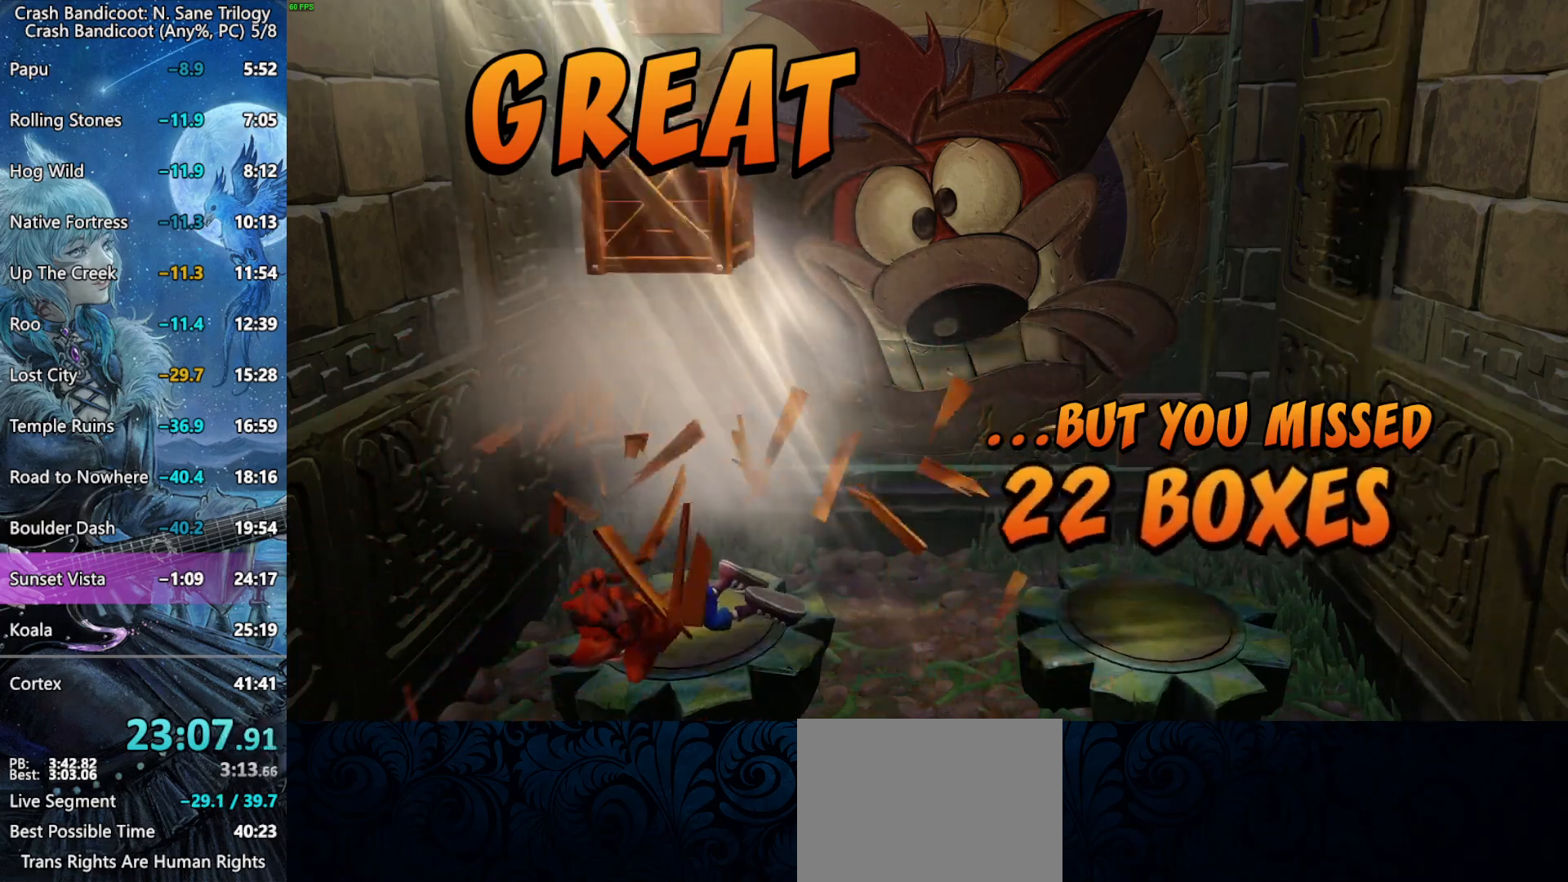
{"buttons": ["CROSS"], "right_stick": "center", "button_events": []}
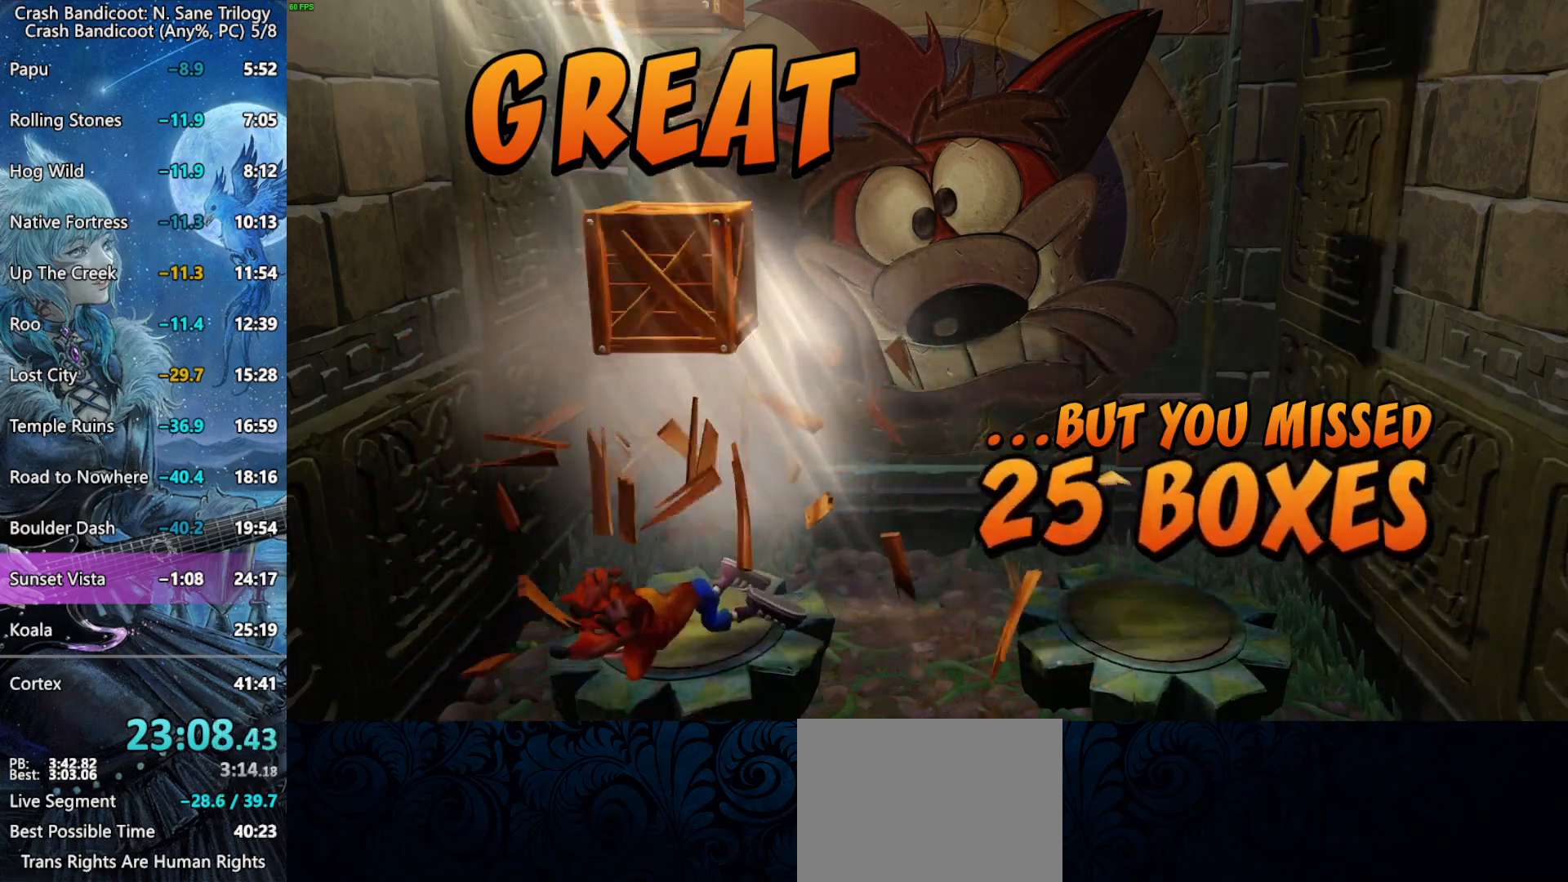
{"buttons": ["CROSS"], "right_stick": "center", "button_events": []}
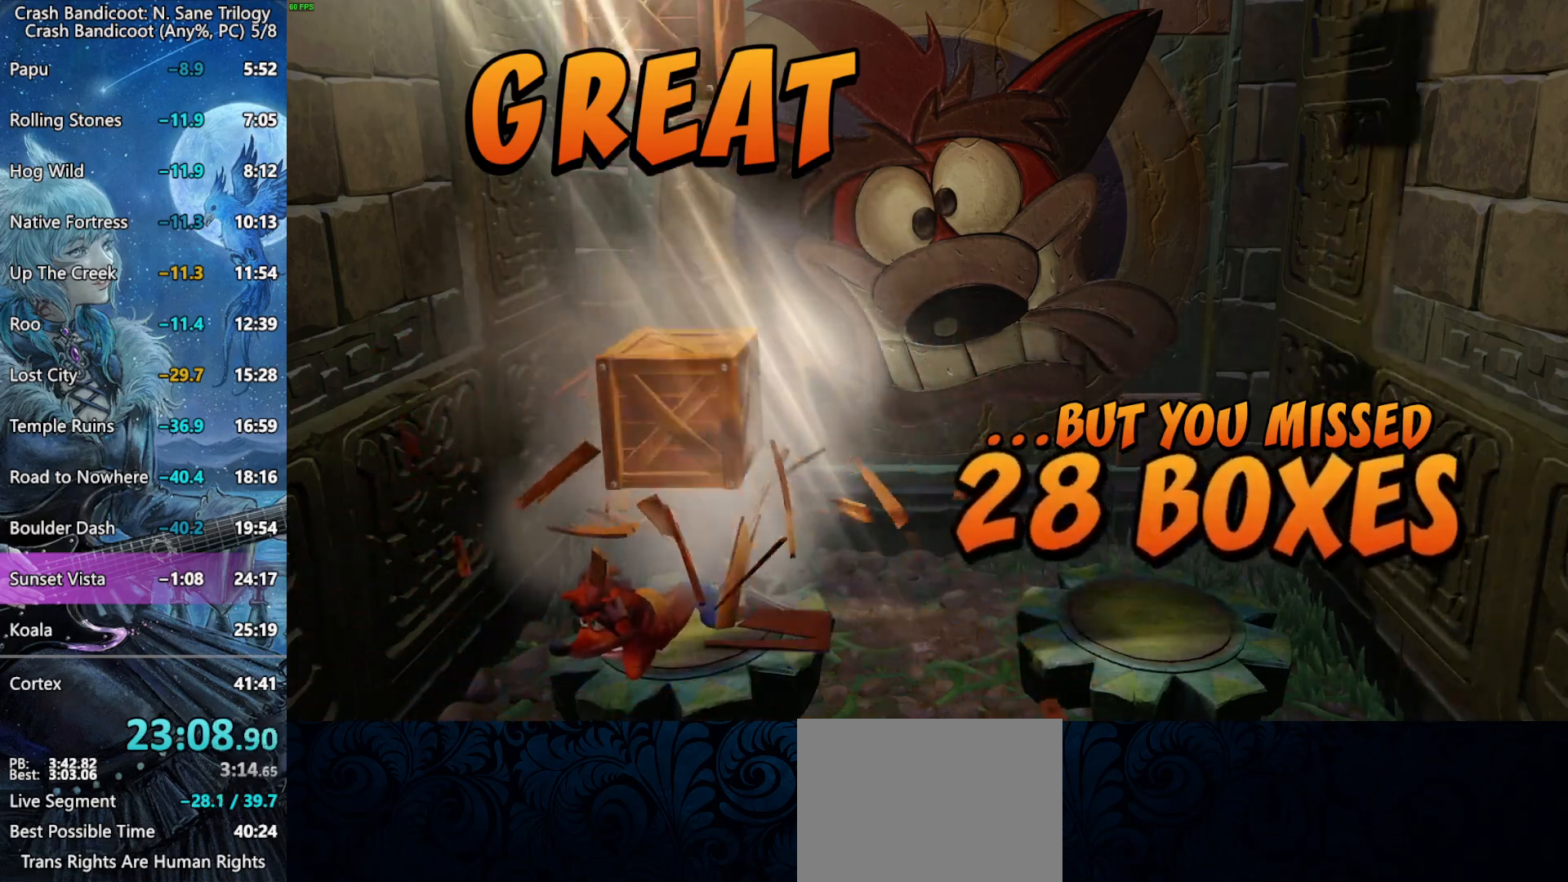
{"buttons": ["CROSS"], "right_stick": "center", "button_events": []}
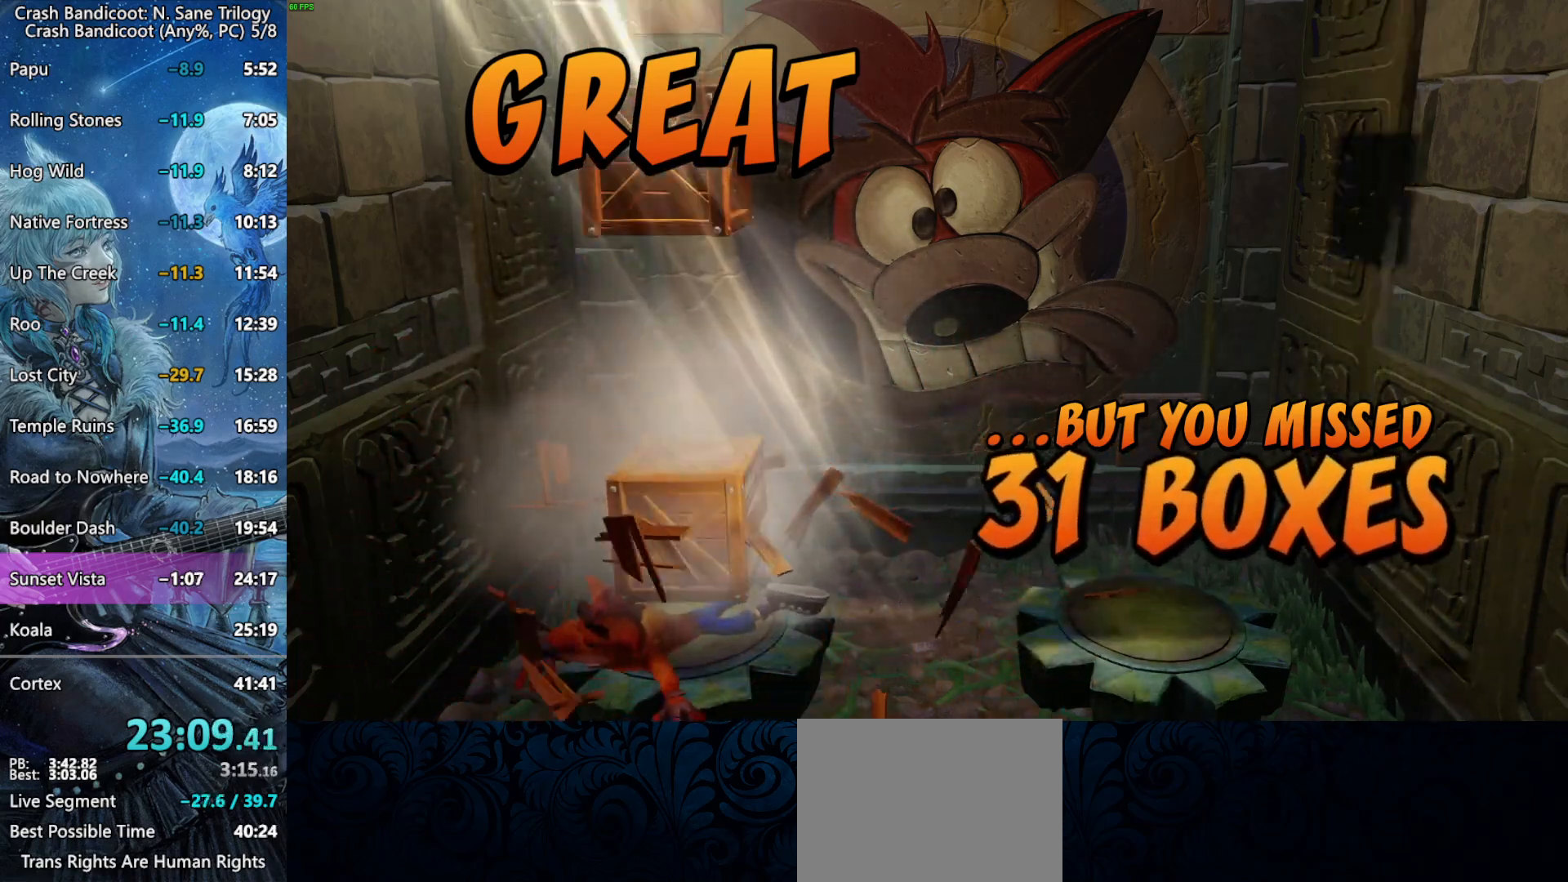
{"buttons": ["CROSS"], "right_stick": "center", "button_events": []}
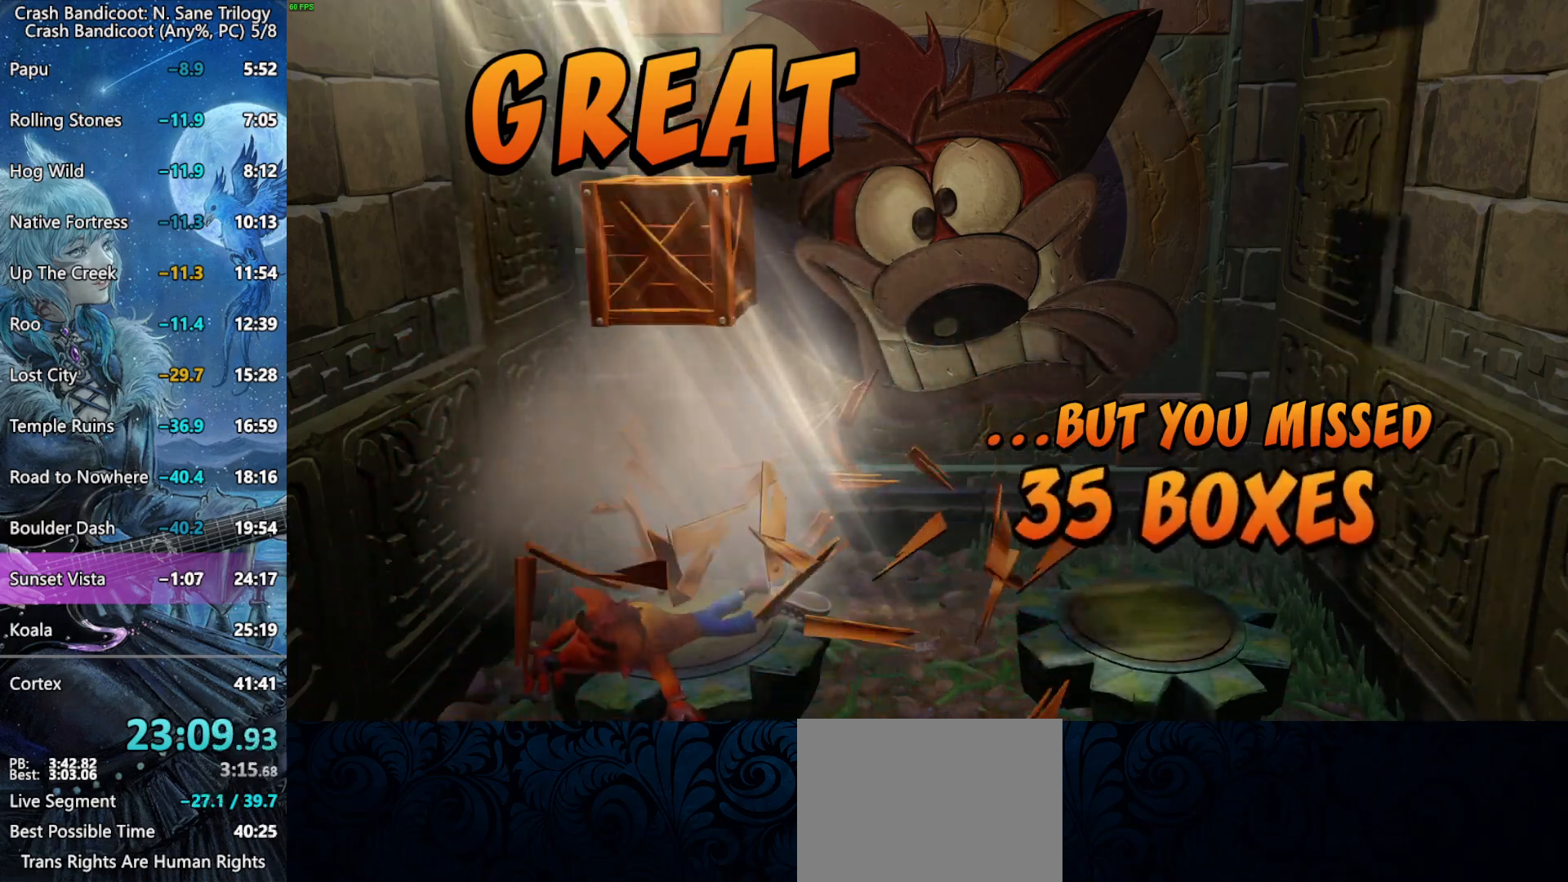
{"buttons": ["CROSS"], "right_stick": "center", "button_events": []}
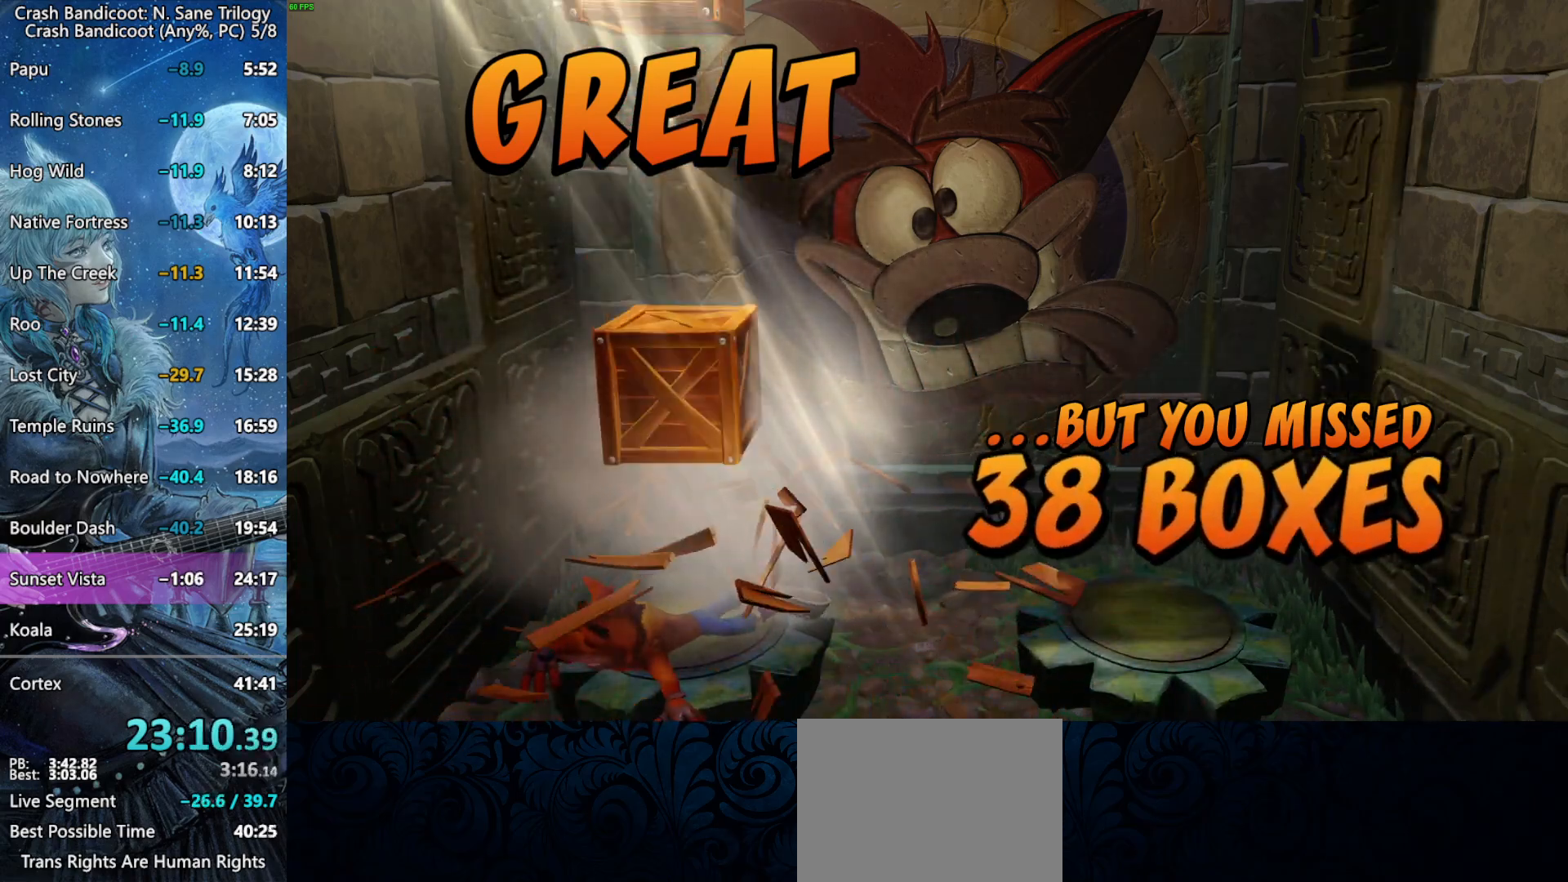
{"buttons": ["CROSS"], "right_stick": "center", "button_events": []}
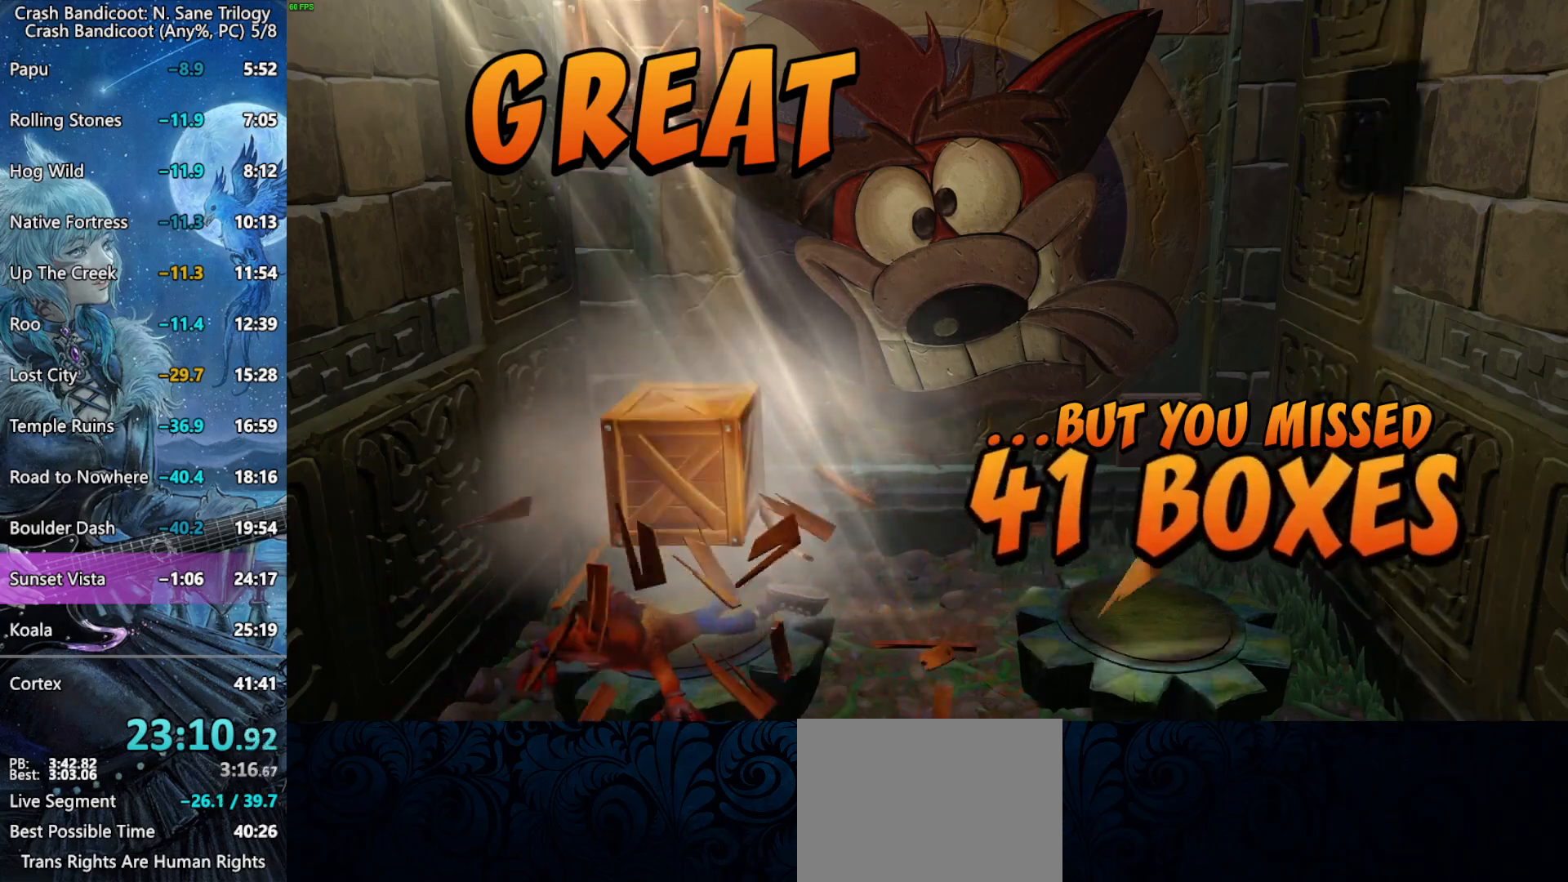
{"buttons": ["CROSS"], "right_stick": "center", "button_events": []}
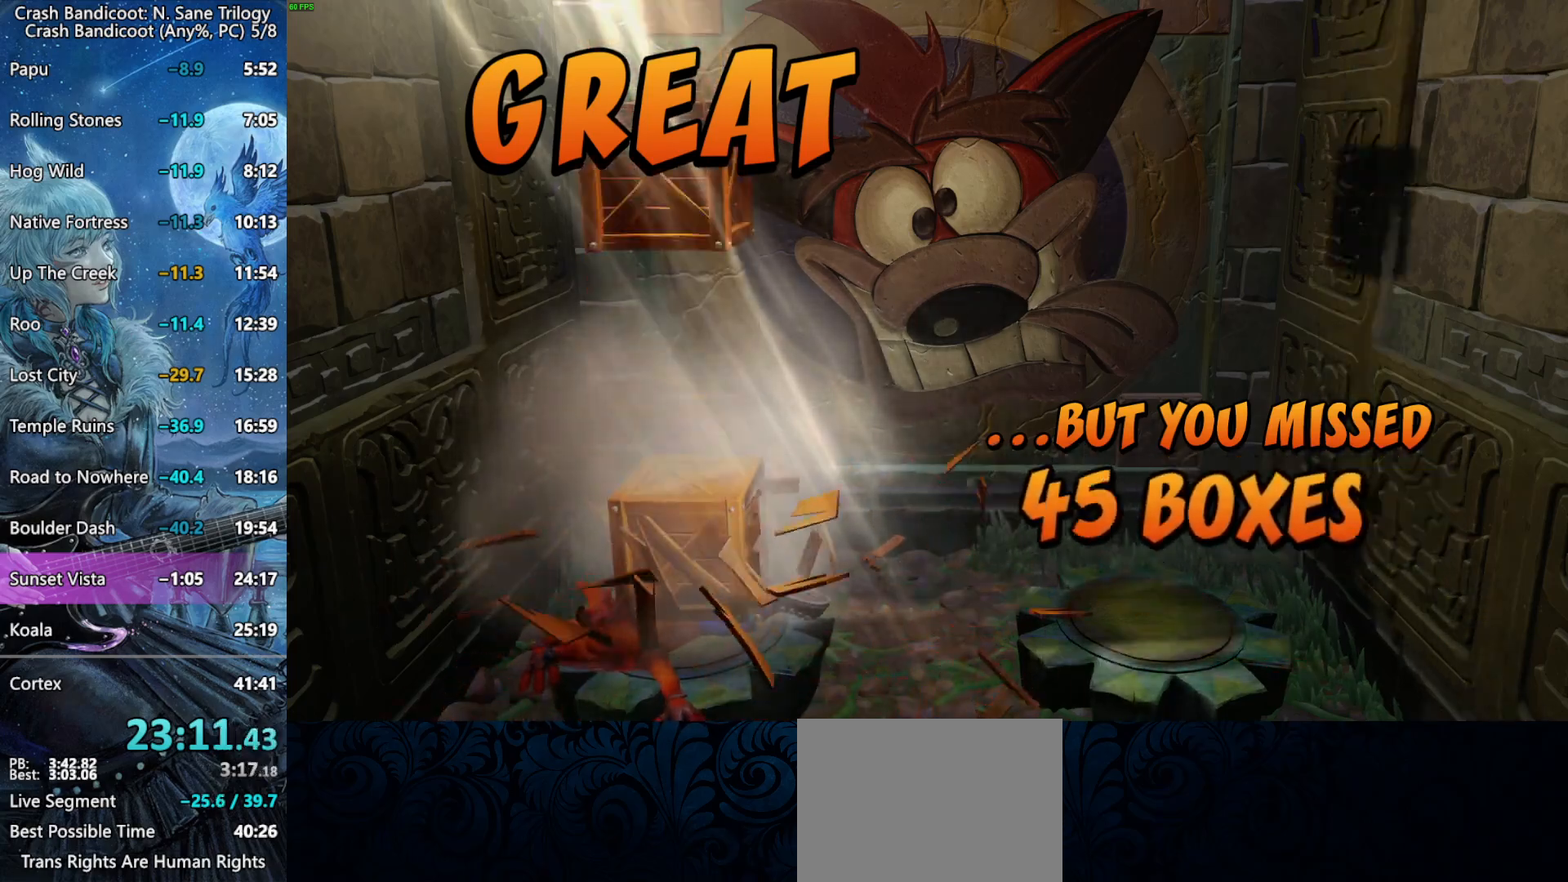
{"buttons": ["CROSS"], "right_stick": "center", "button_events": []}
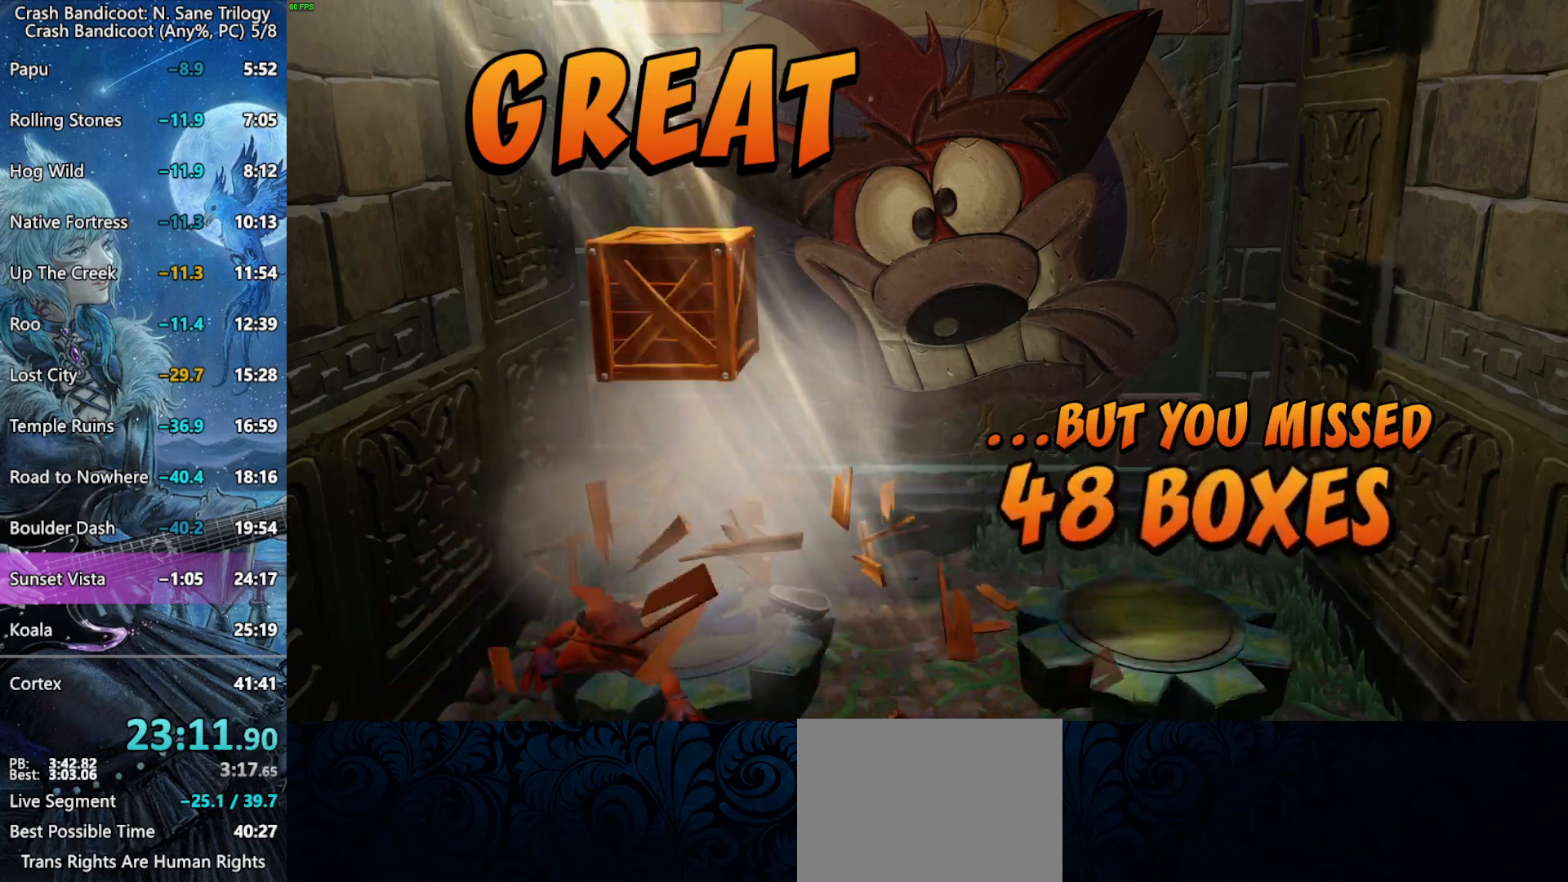
{"buttons": ["CROSS"], "right_stick": "center", "button_events": []}
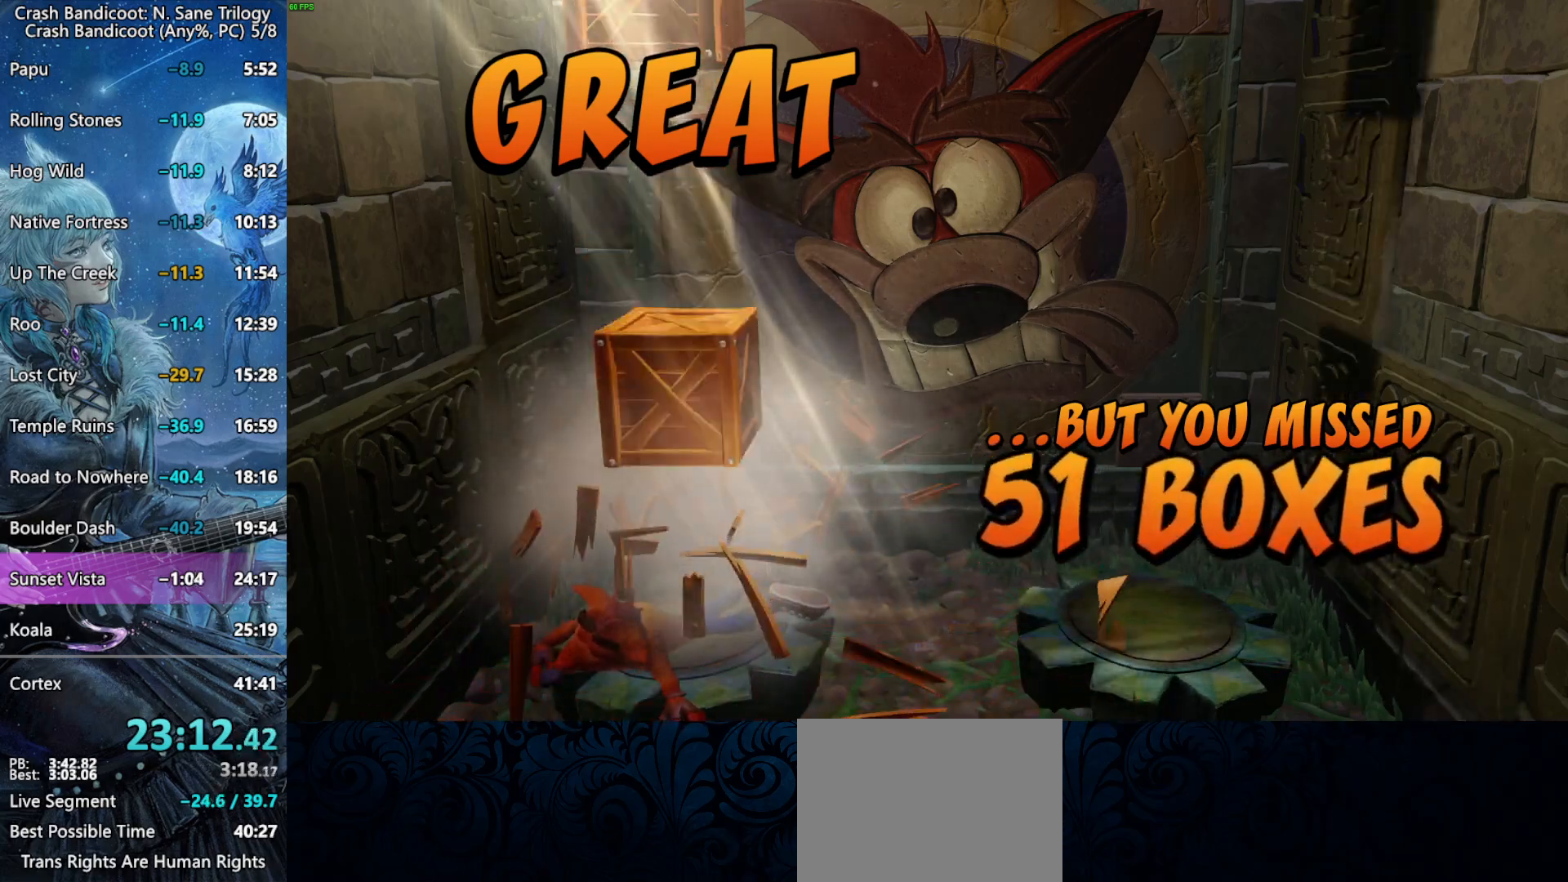
{"buttons": ["CROSS"], "right_stick": "center", "button_events": []}
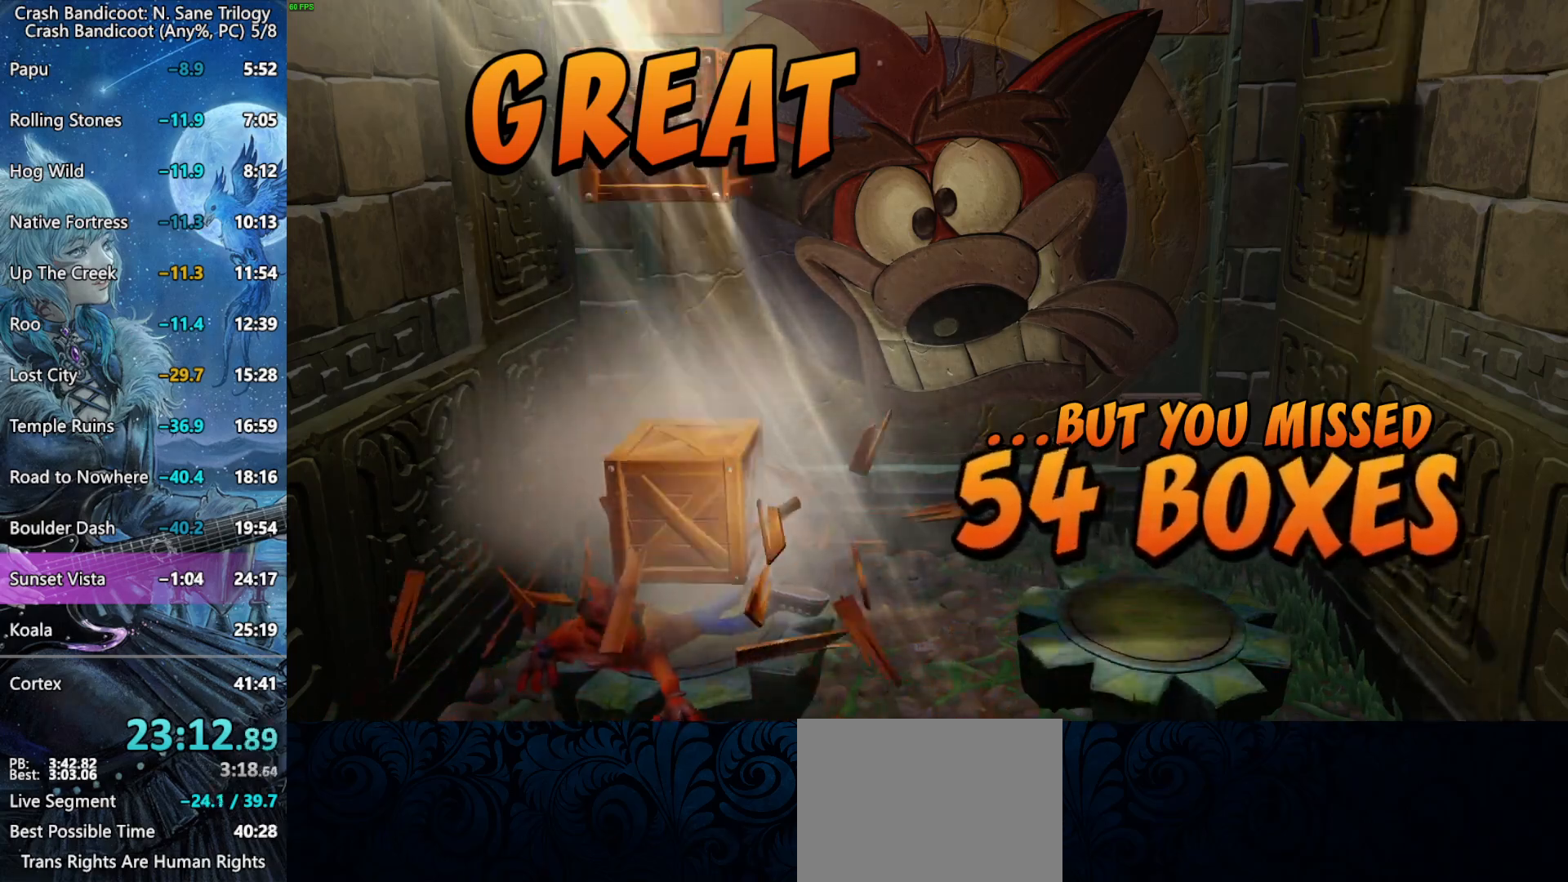
{"buttons": ["CROSS"], "right_stick": "center", "button_events": []}
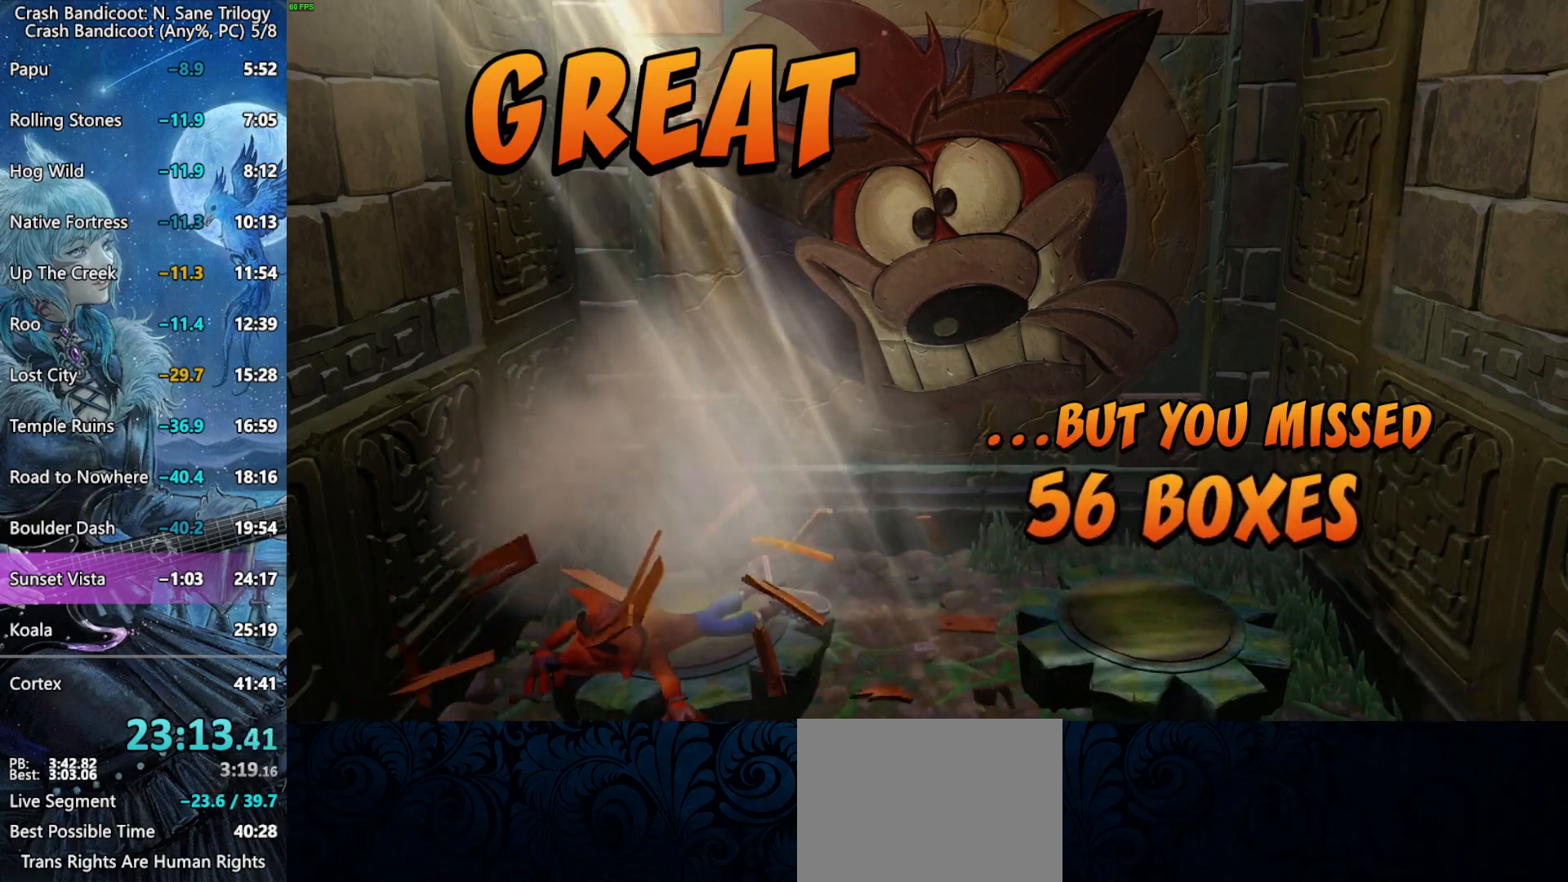
{"buttons": ["CROSS"], "right_stick": "center", "button_events": [[33, "CROSS", "up"], [117, "CROSS", "down"]]}
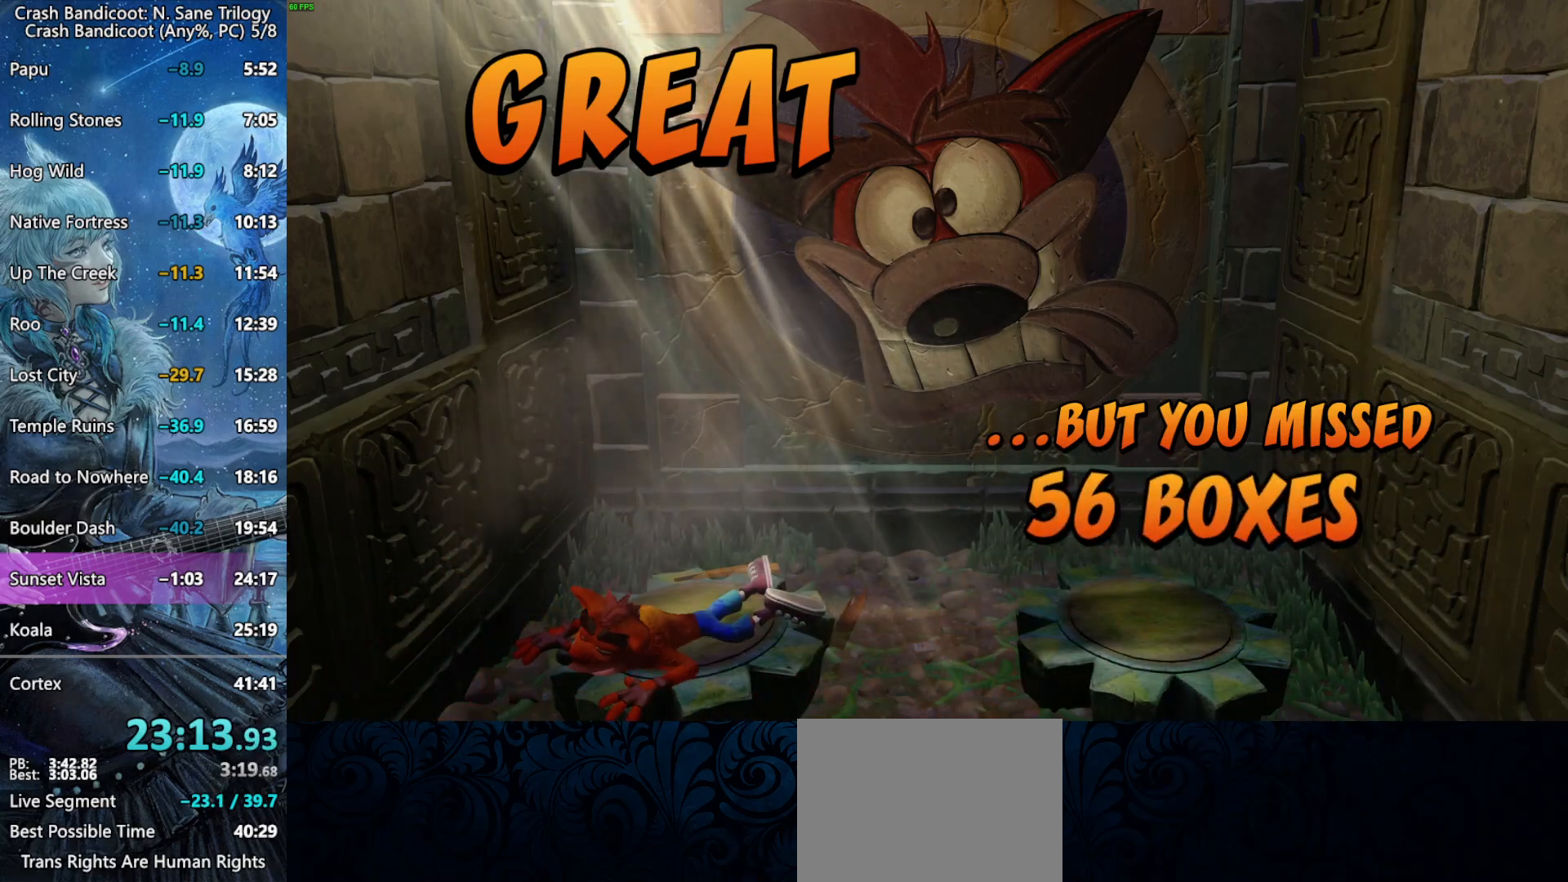
{"buttons": [], "right_stick": "center", "button_events": [[17, "CROSS", "up"], [67, "CROSS", "down"], [133, "CROSS", "up"], [183, "CROSS", "down"], [250, "CROSS", "up"], [300, "CROSS", "down"], [367, "CROSS", "up"], [433, "CROSS", "down"], [500, "CROSS", "up"]]}
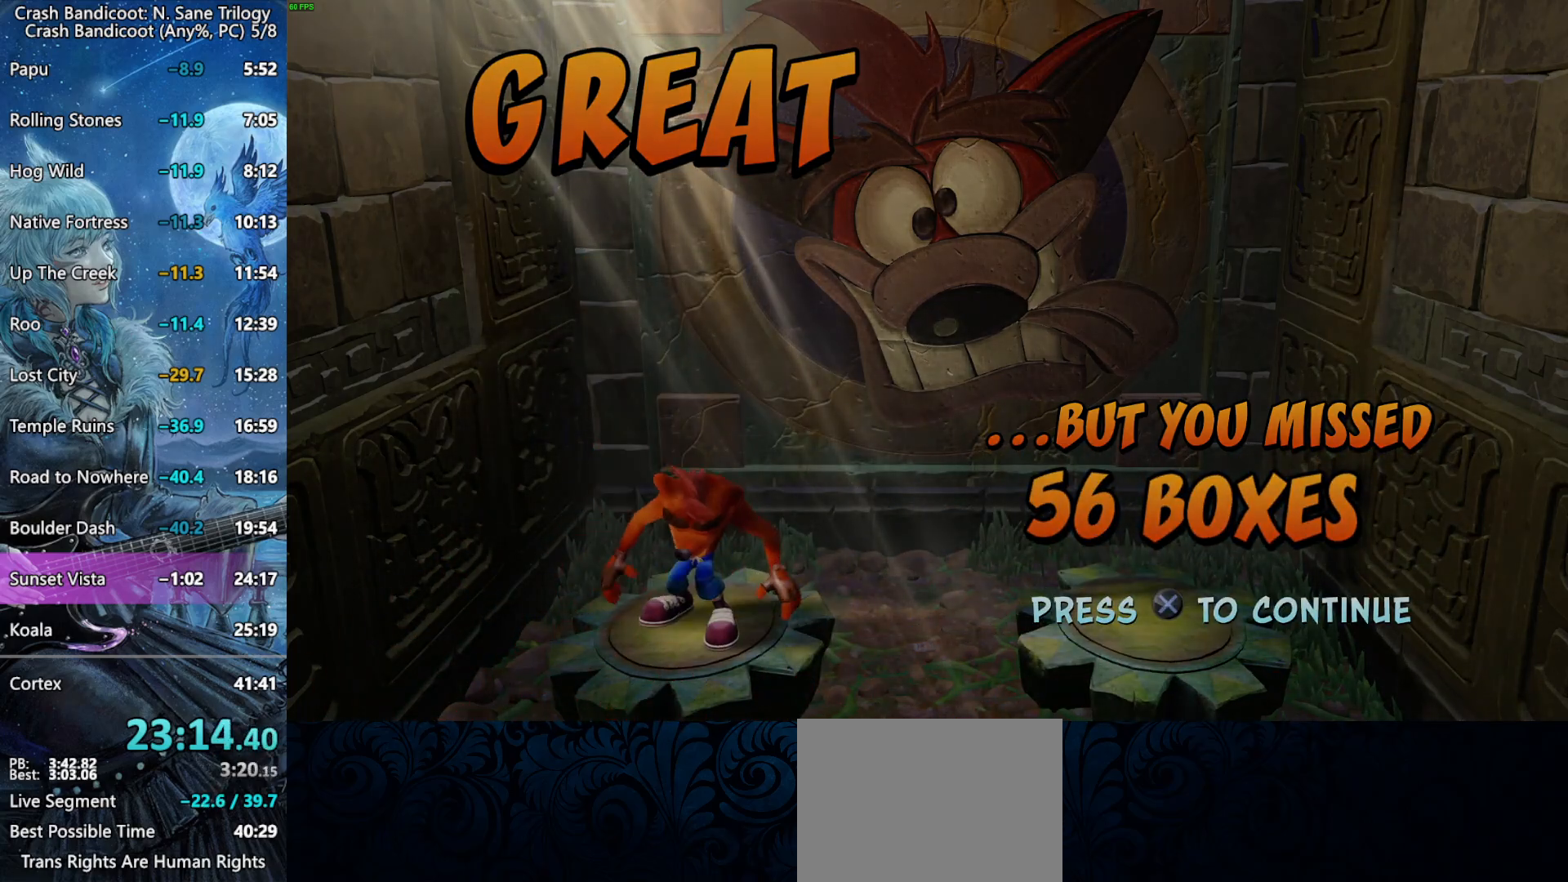
{"buttons": [], "right_stick": "center", "button_events": [[50, "CROSS", "down"], [117, "CROSS", "up"]]}
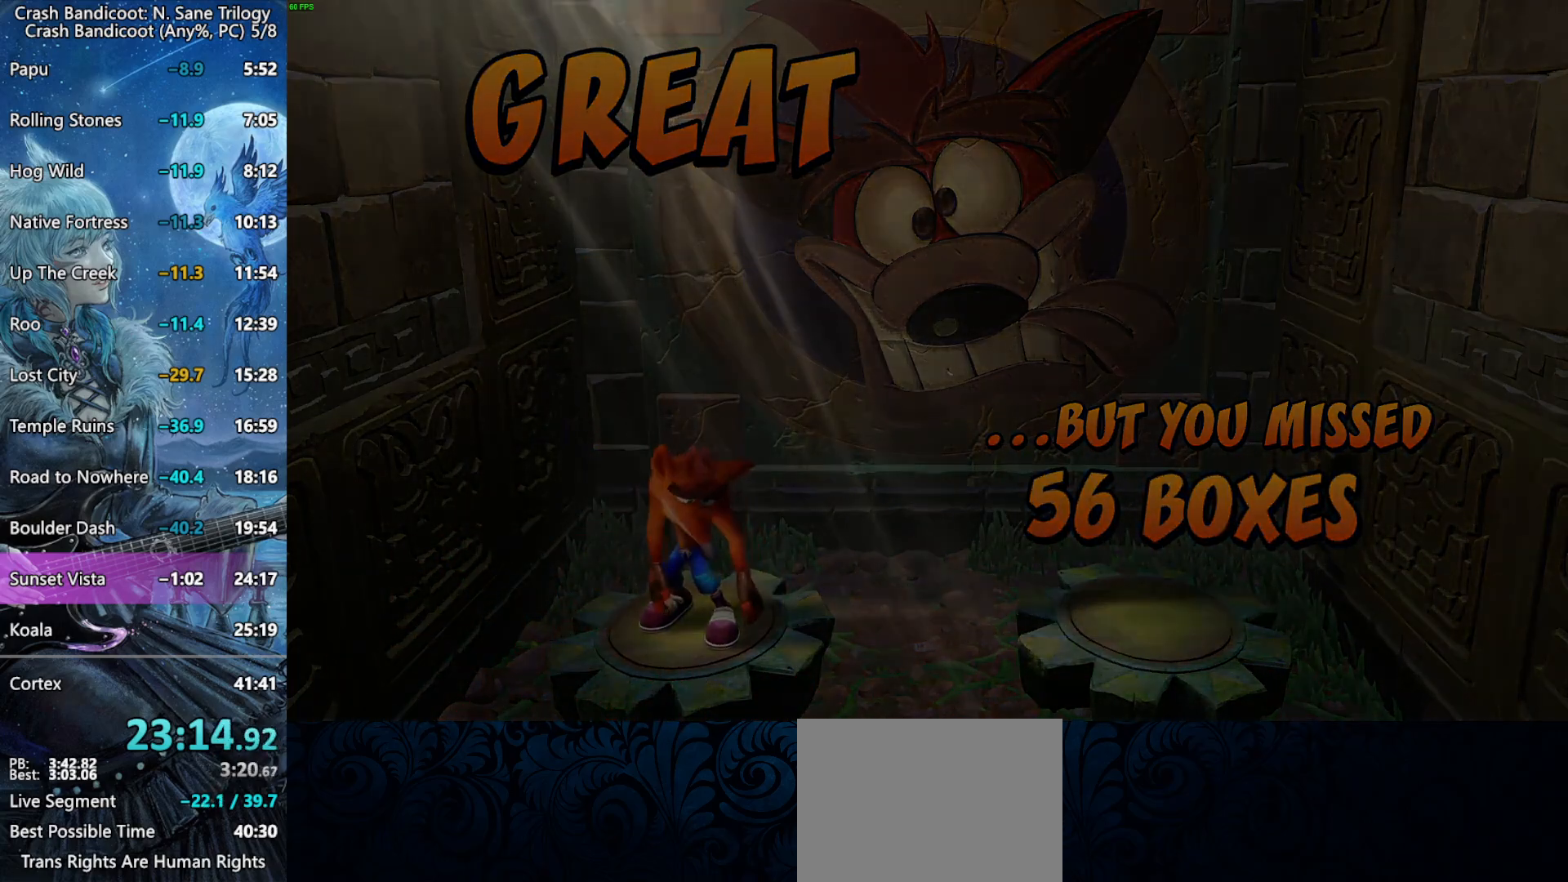
{"buttons": [], "right_stick": "center", "button_events": []}
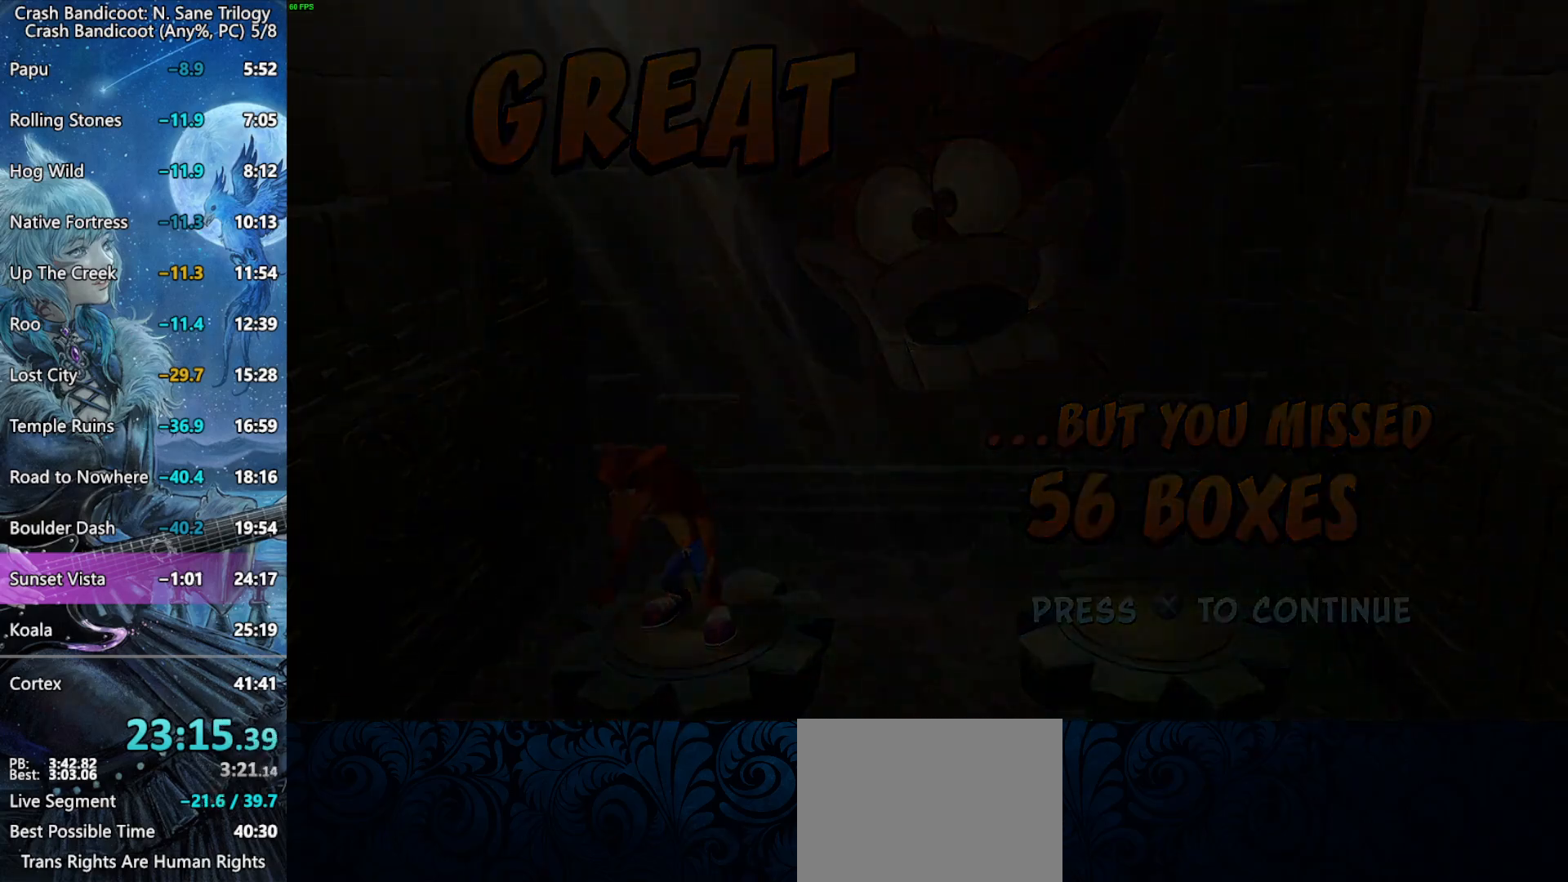
{"buttons": [], "right_stick": "center", "button_events": []}
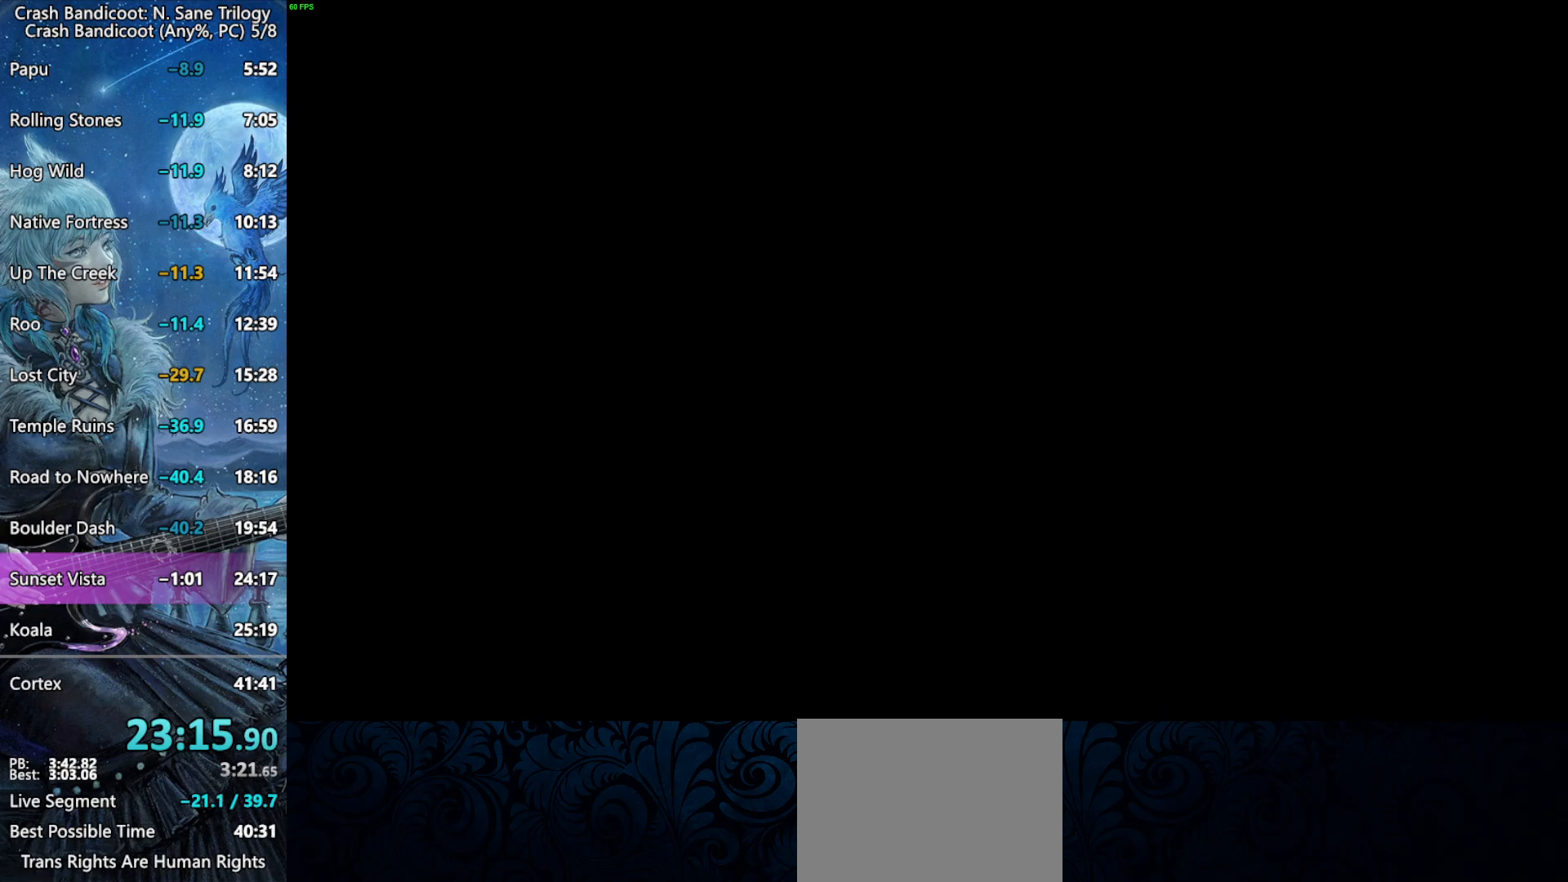
{"buttons": [], "right_stick": "center", "button_events": []}
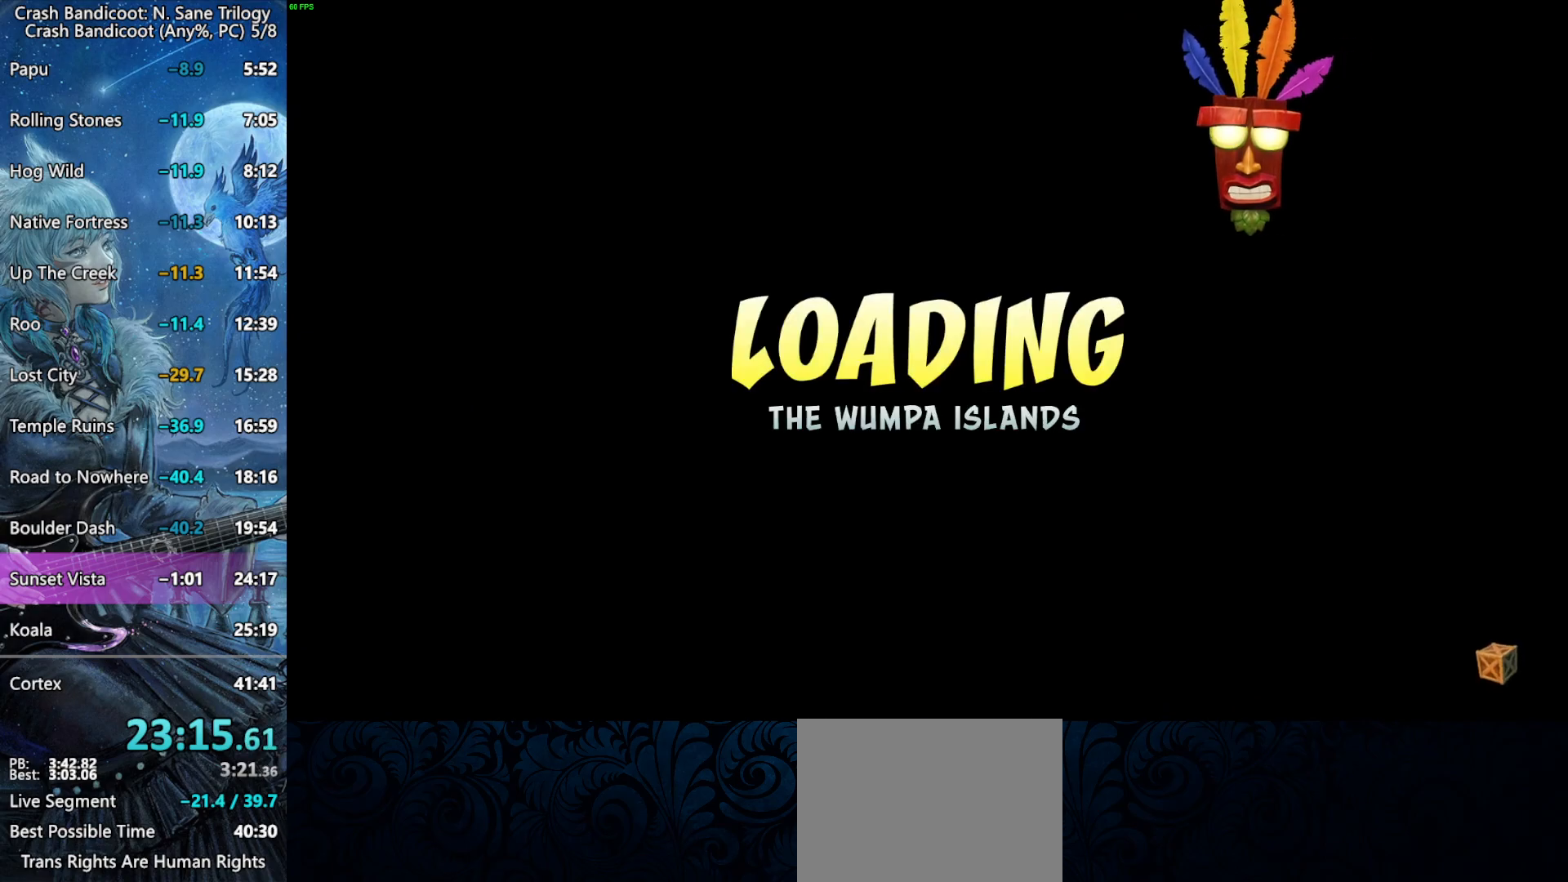
{"buttons": [], "right_stick": "center", "button_events": []}
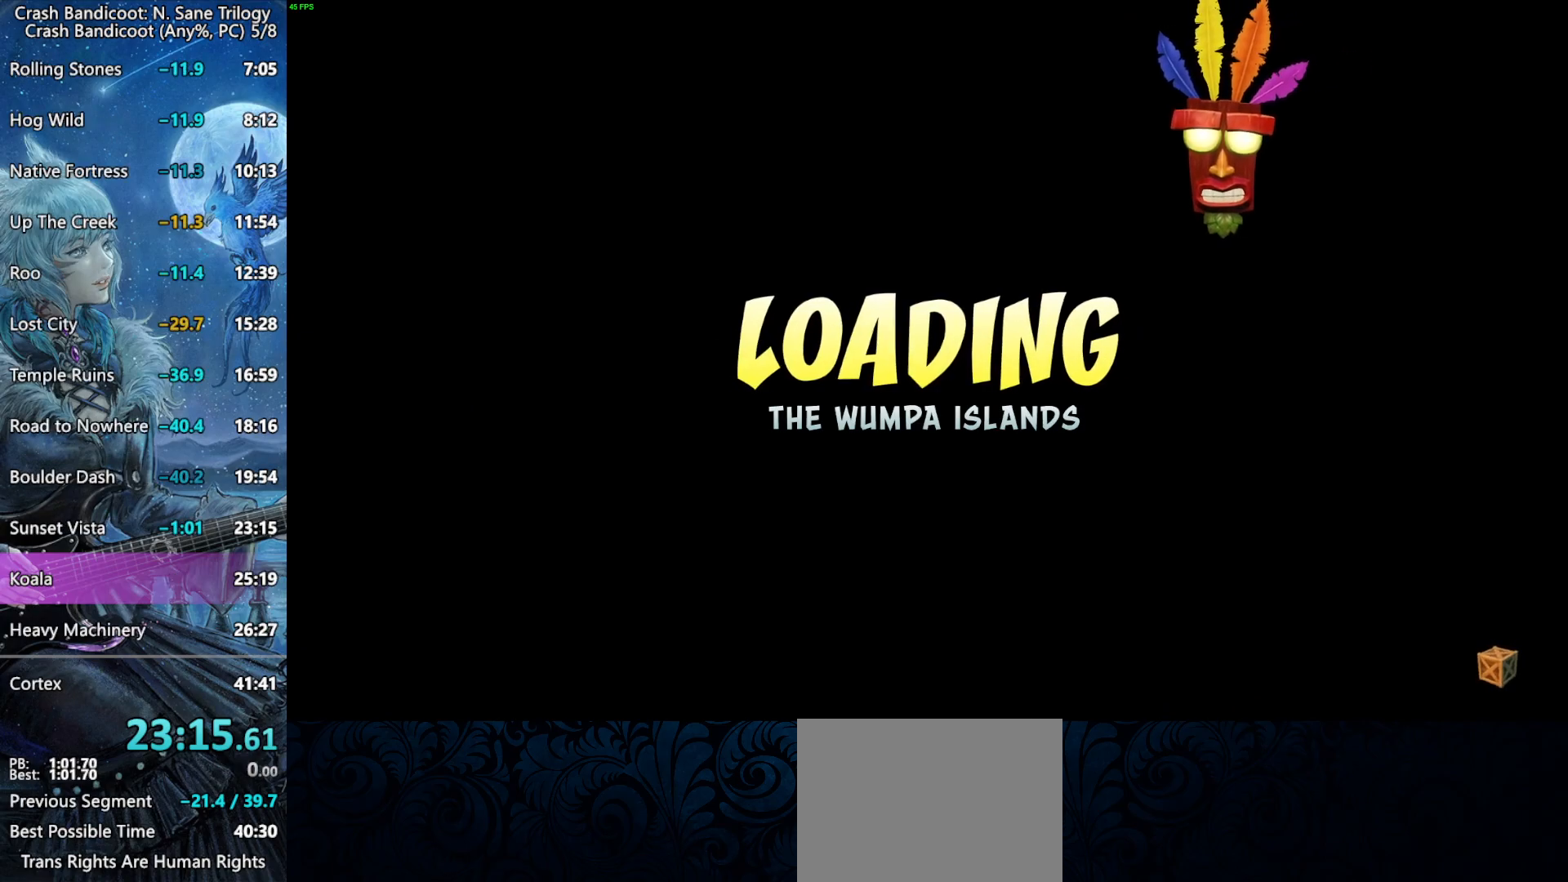
{"buttons": [], "right_stick": "center", "button_events": []}
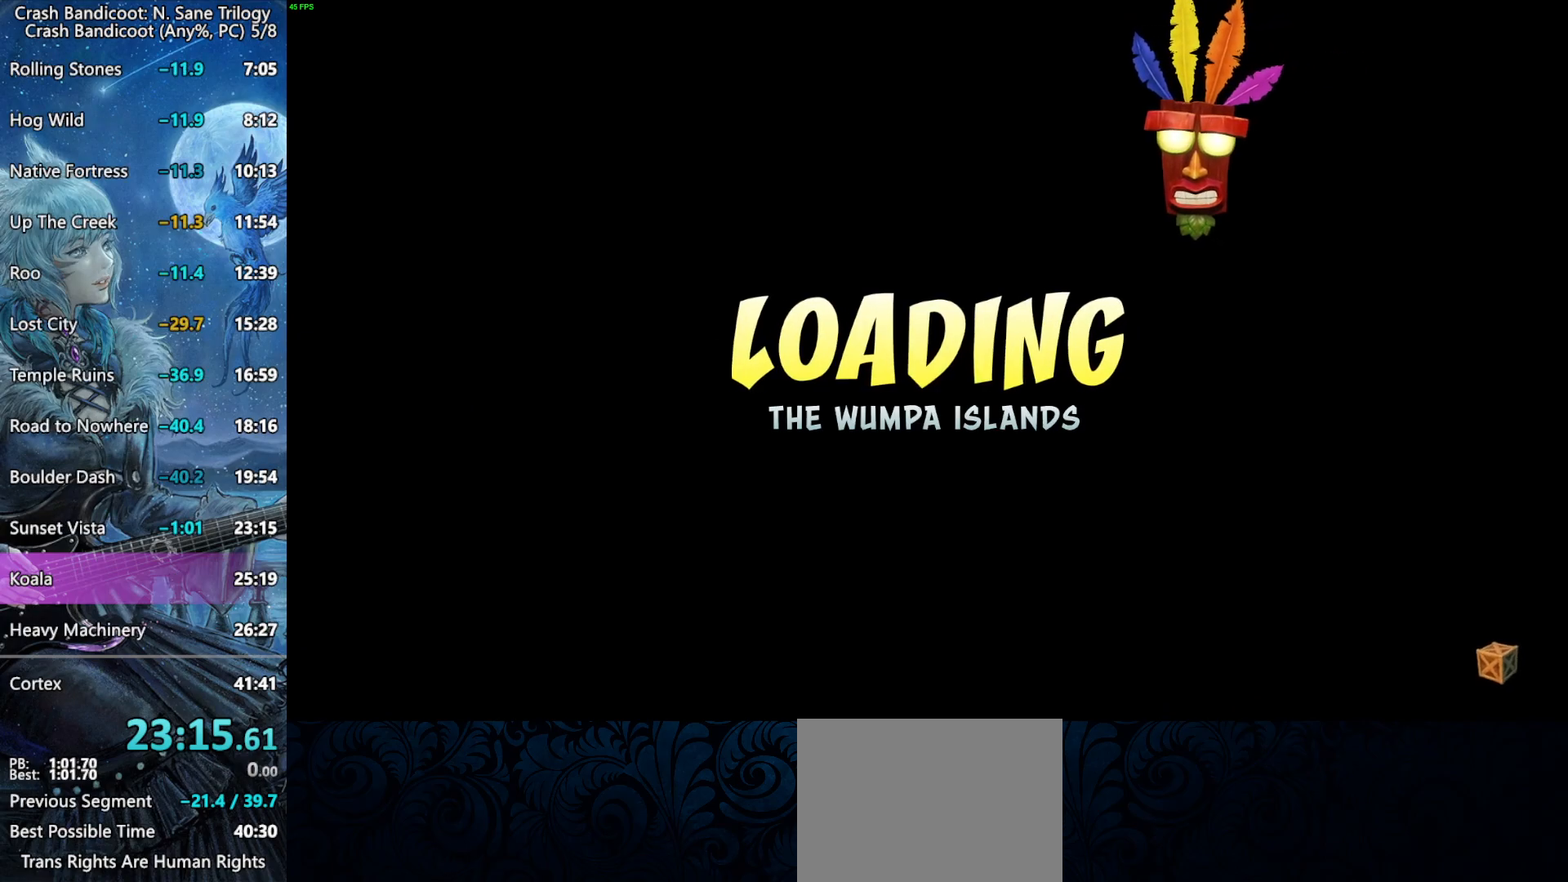
{"buttons": [], "right_stick": "center", "button_events": []}
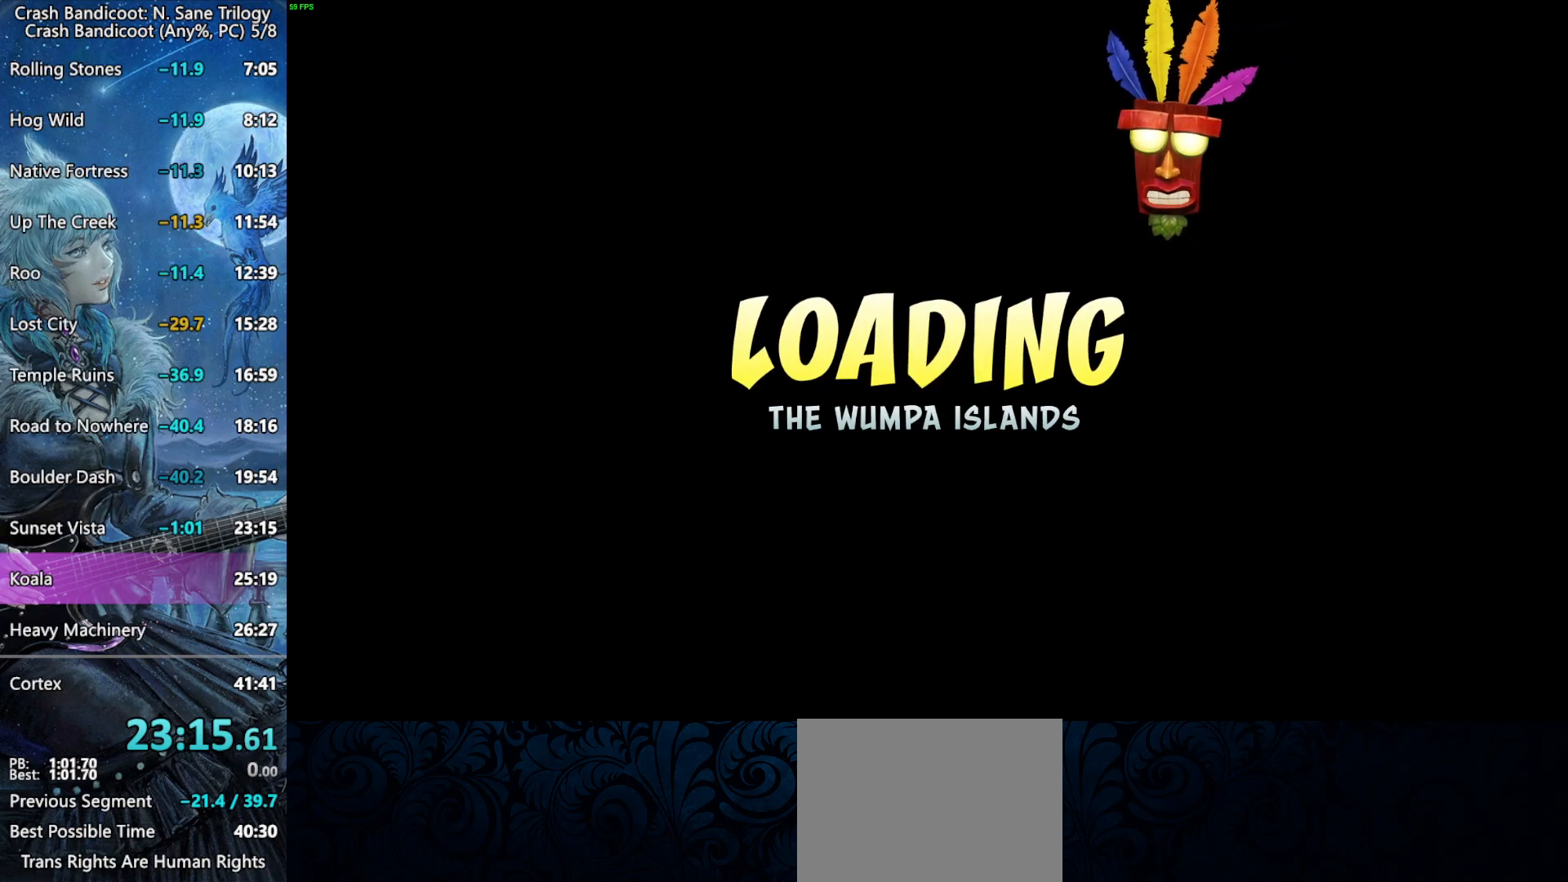
{"buttons": [], "right_stick": "center", "button_events": []}
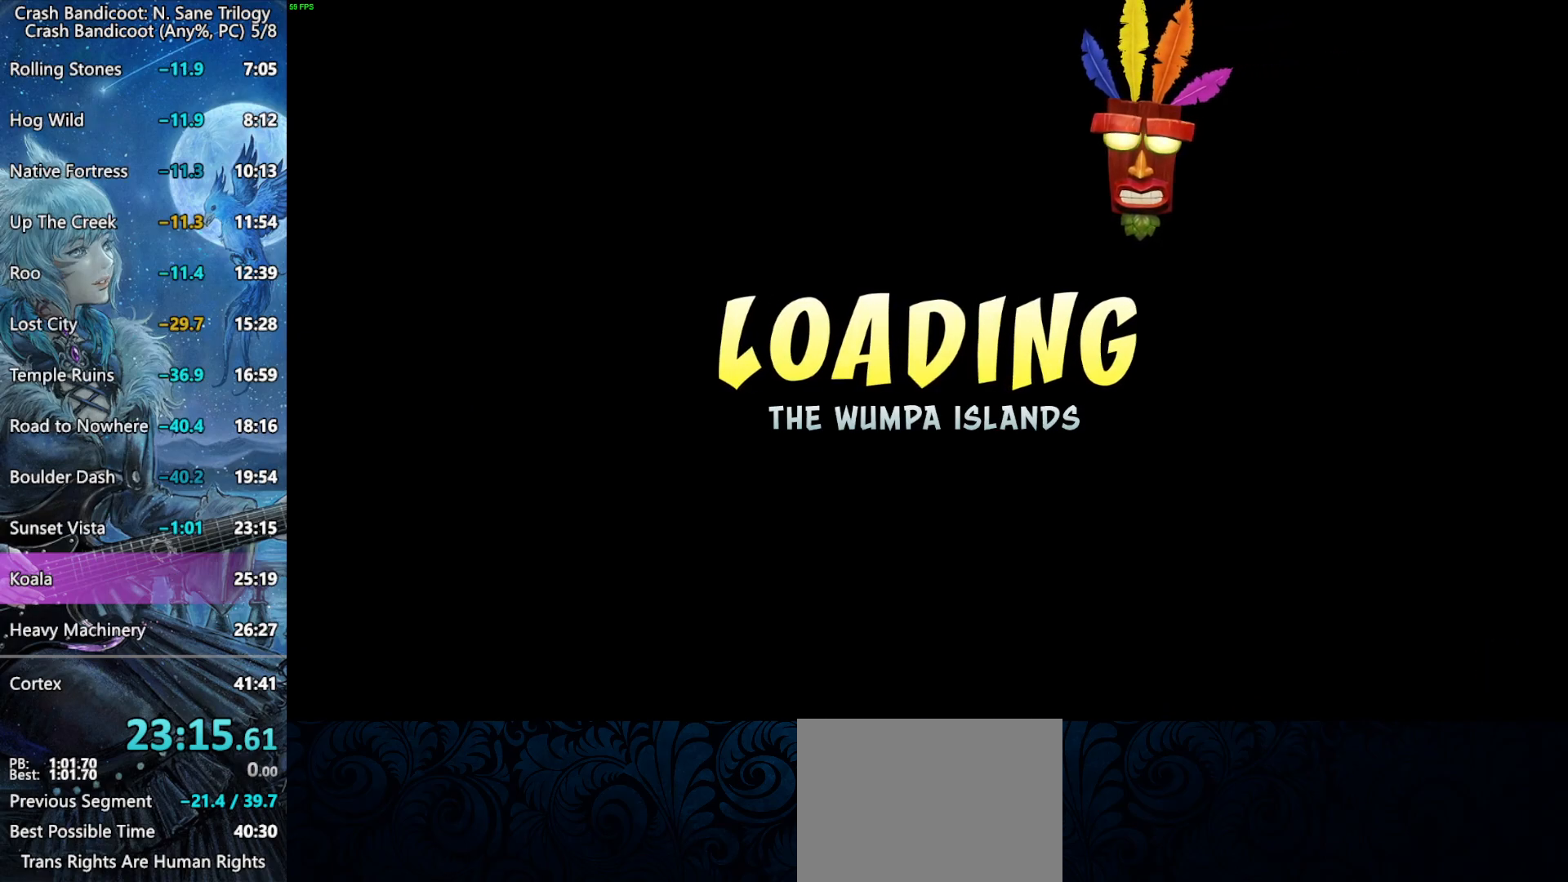
{"buttons": [], "right_stick": "center", "button_events": [[367, "CROSS", "down"], [417, "CROSS", "up"]]}
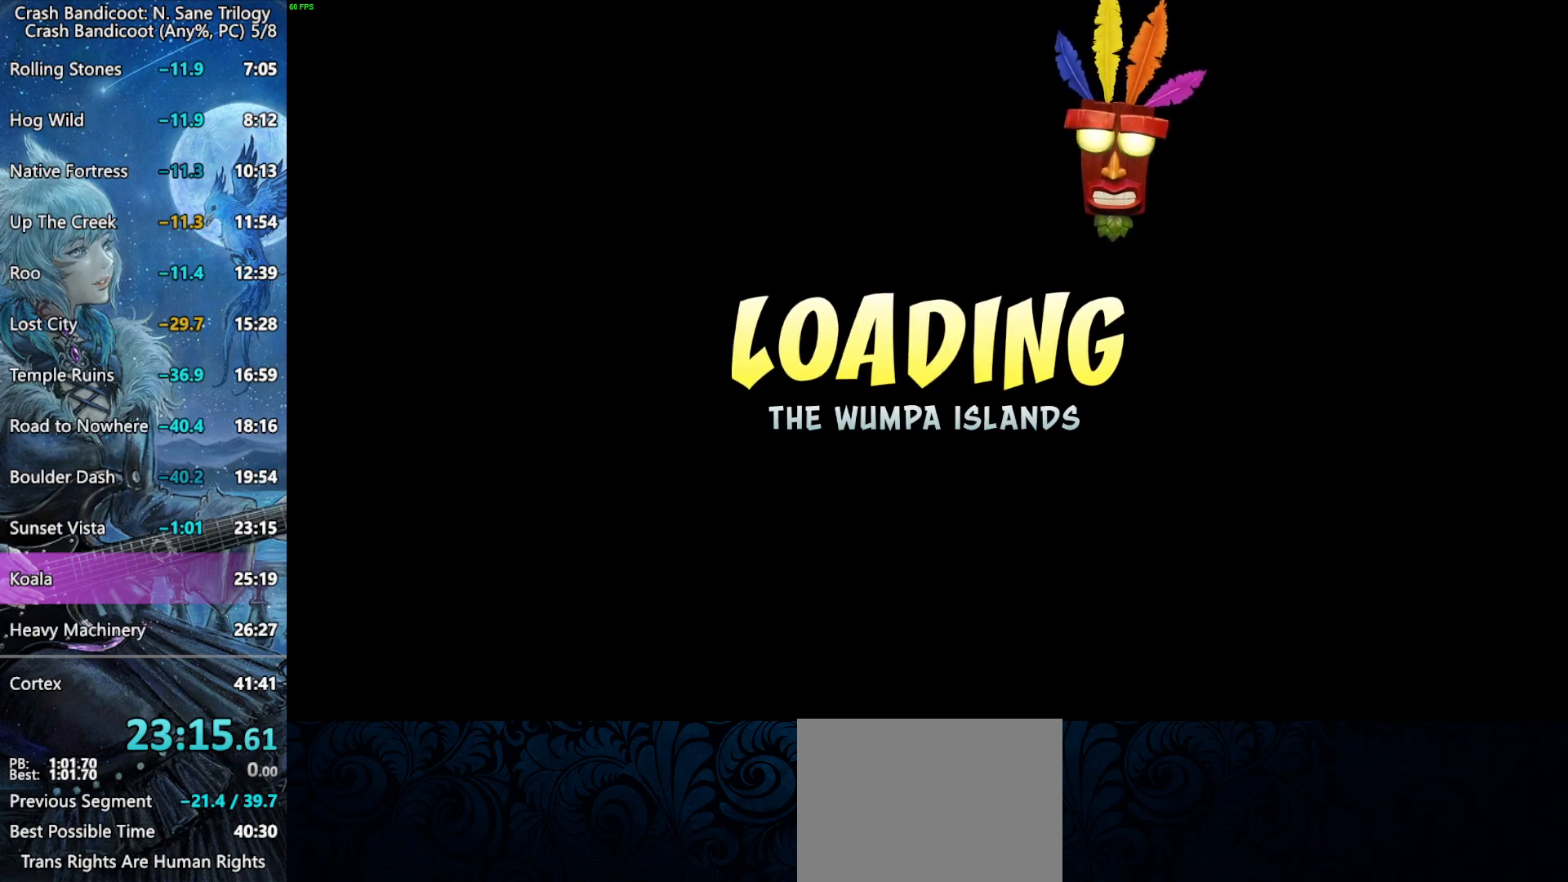
{"buttons": [], "right_stick": "center", "button_events": [[33, "CROSS", "down"], [383, "CROSS", "up"], [433, "CROSS", "down"], [483, "CROSS", "up"]]}
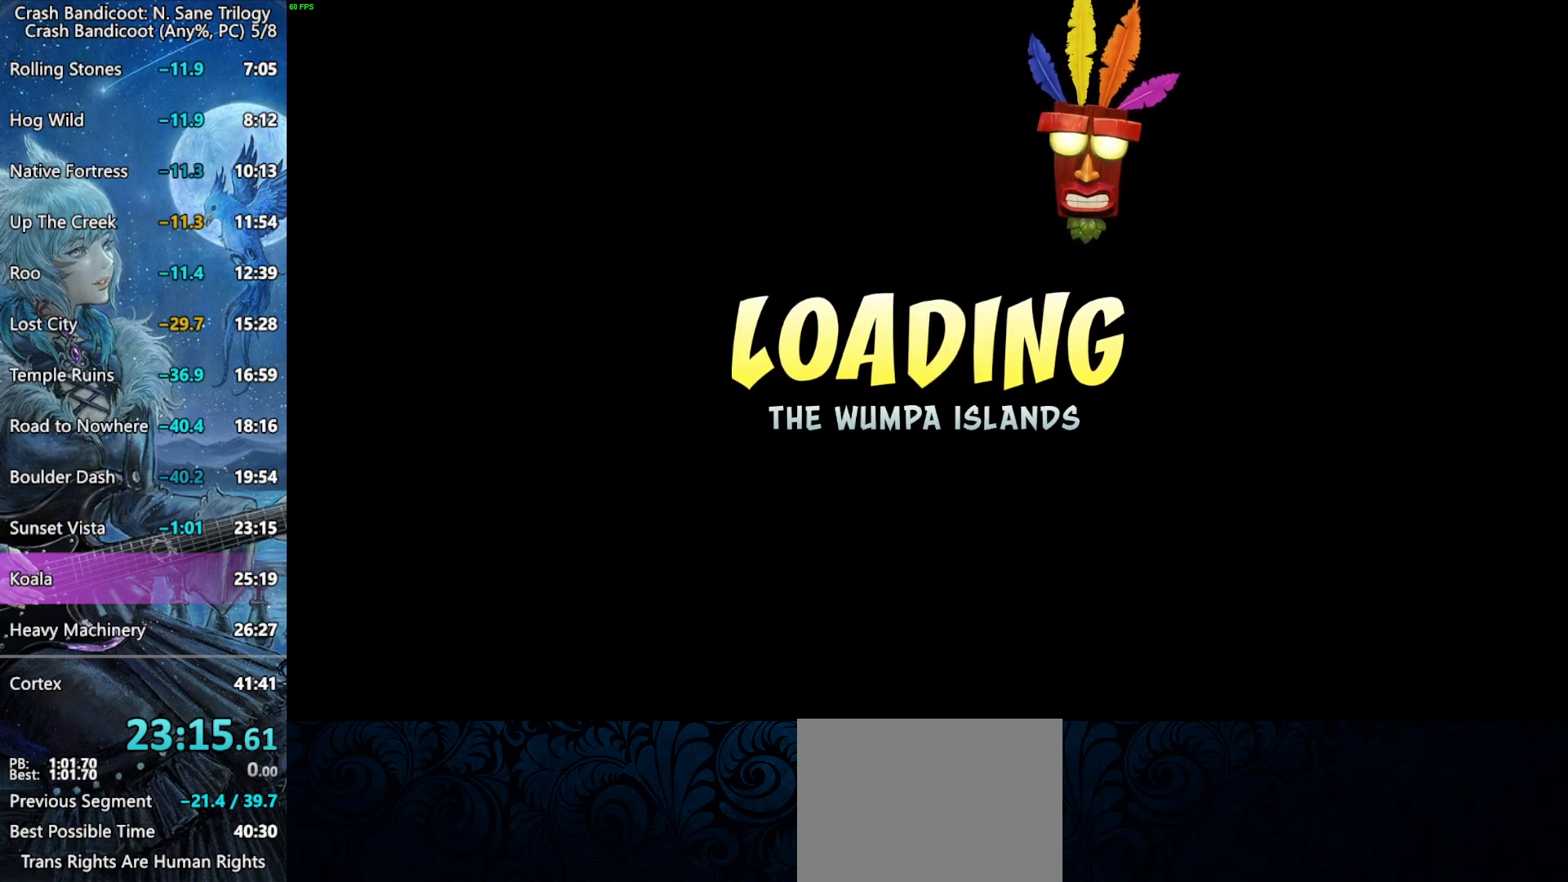
{"buttons": ["CROSS"], "right_stick": "center", "button_events": [[50, "CROSS", "down"], [100, "CROSS", "up"], [150, "CROSS", "down"], [200, "CROSS", "up"], [267, "CROSS", "down"], [317, "CROSS", "up"], [367, "CROSS", "down"], [417, "CROSS", "up"], [483, "CROSS", "down"]]}
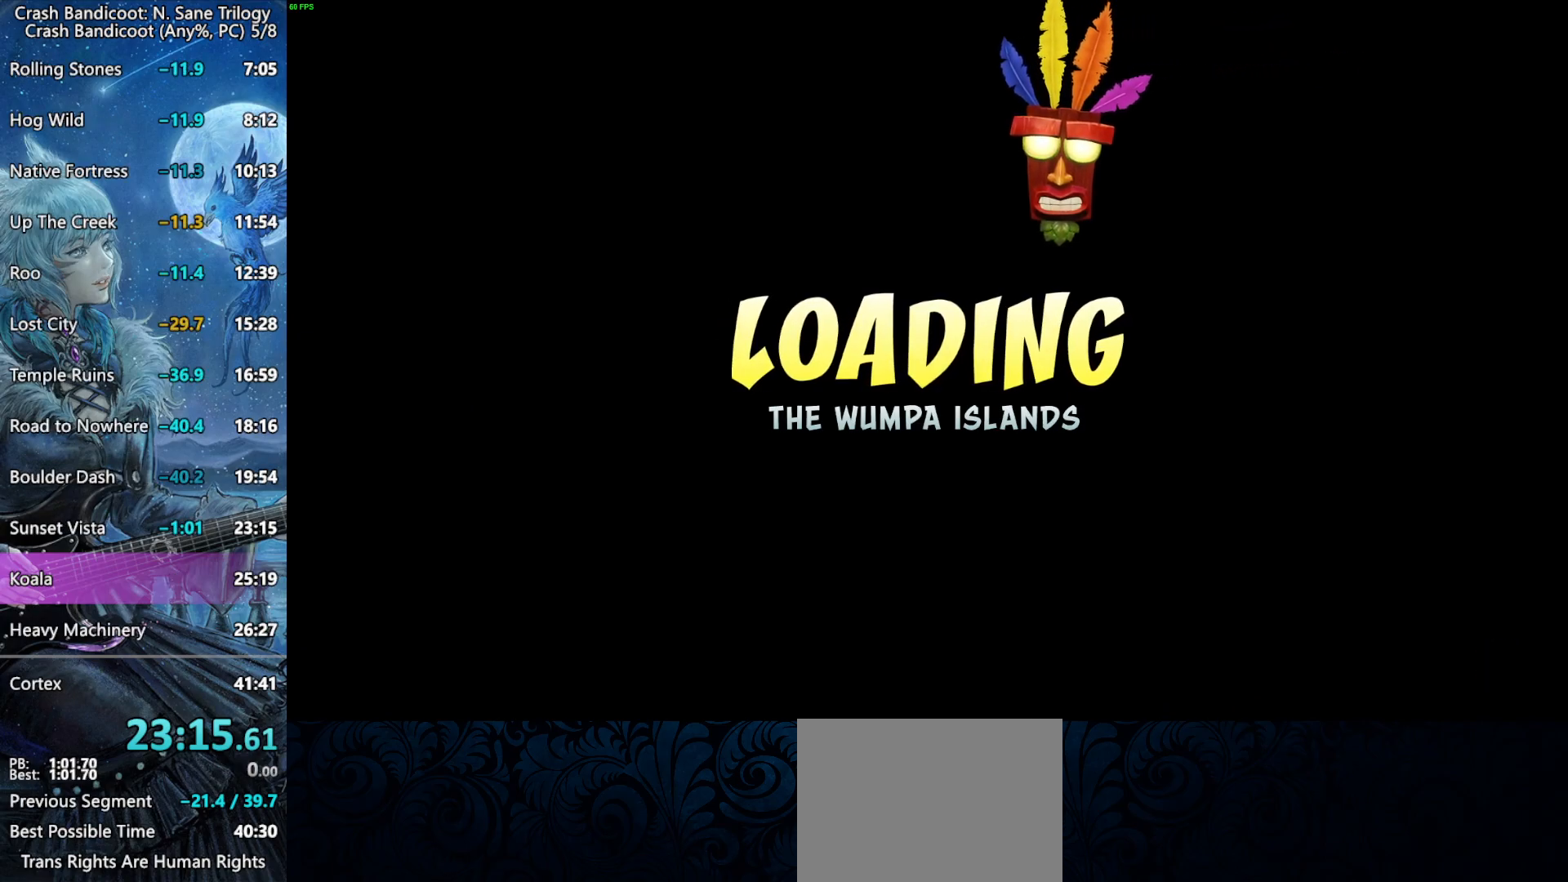
{"buttons": [], "right_stick": "center", "button_events": [[33, "CROSS", "up"], [100, "CROSS", "down"], [150, "CROSS", "up"], [200, "CROSS", "down"], [267, "CROSS", "up"], [317, "CROSS", "down"], [383, "CROSS", "up"], [433, "CROSS", "down"], [483, "CROSS", "up"]]}
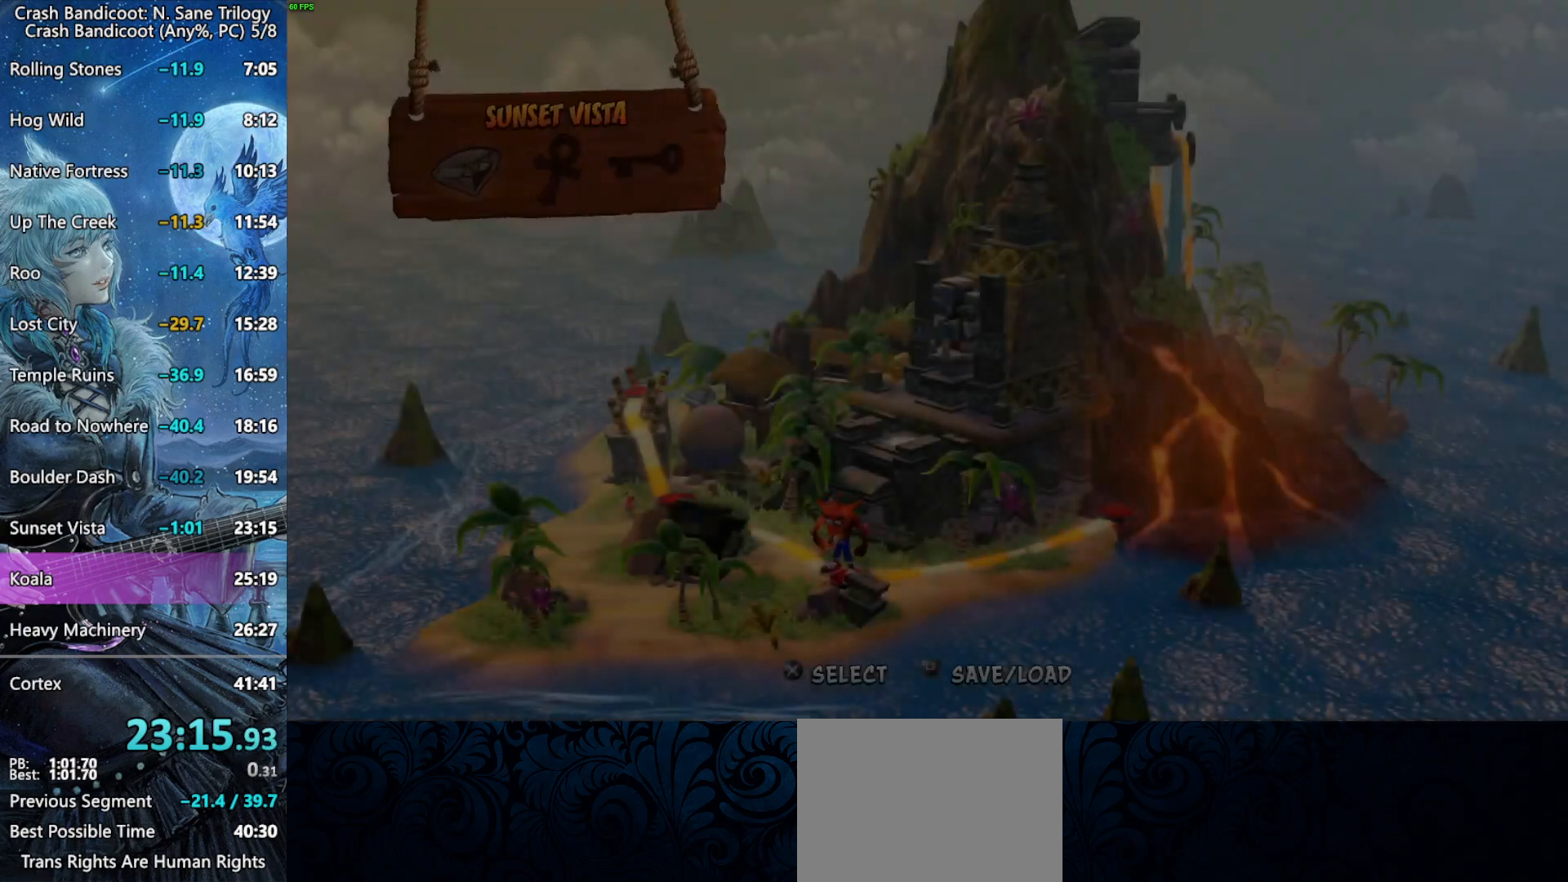
{"buttons": ["CROSS"], "right_stick": "center", "button_events": [[33, "CROSS", "down"], [83, "CROSS", "up"], [150, "CROSS", "down"], [200, "CROSS", "up"], [267, "CROSS", "down"], [317, "CROSS", "up"], [367, "CROSS", "down"], [417, "CROSS", "up"], [483, "CROSS", "down"]]}
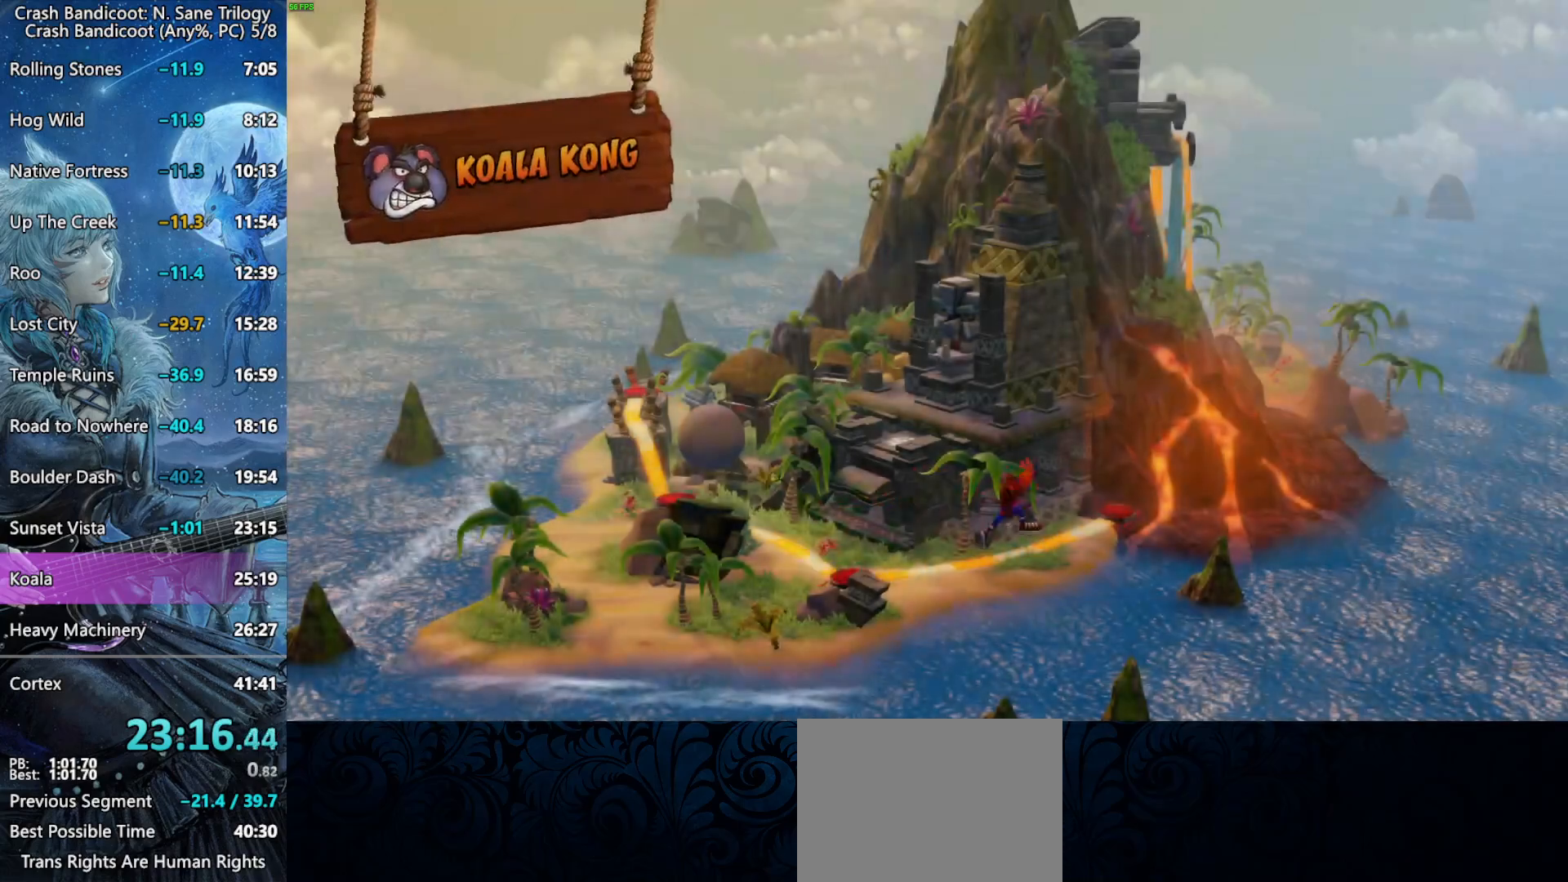
{"buttons": ["CROSS"], "right_stick": "center", "button_events": [[33, "CROSS", "up"], [83, "CROSS", "down"], [133, "CROSS", "up"], [200, "CROSS", "down"], [250, "CROSS", "up"], [300, "CROSS", "down"], [350, "CROSS", "up"], [400, "CROSS", "down"], [450, "CROSS", "up"], [500, "CROSS", "down"]]}
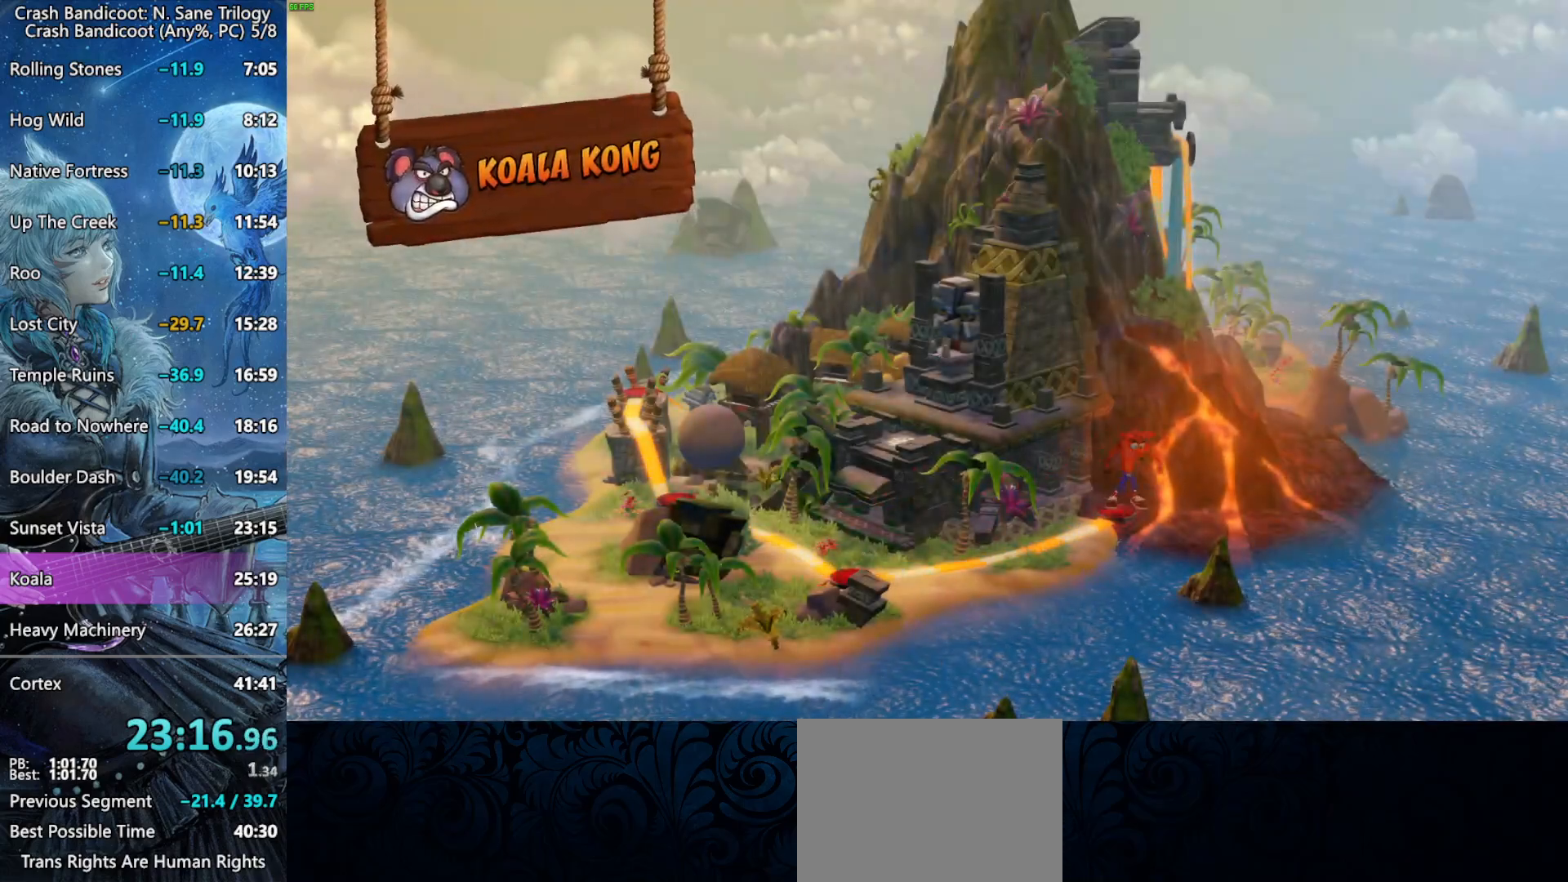
{"buttons": [], "right_stick": "center", "button_events": [[50, "CROSS", "up"], [100, "CROSS", "down"], [150, "CROSS", "up"], [200, "CROSS", "down"], [267, "CROSS", "up"]]}